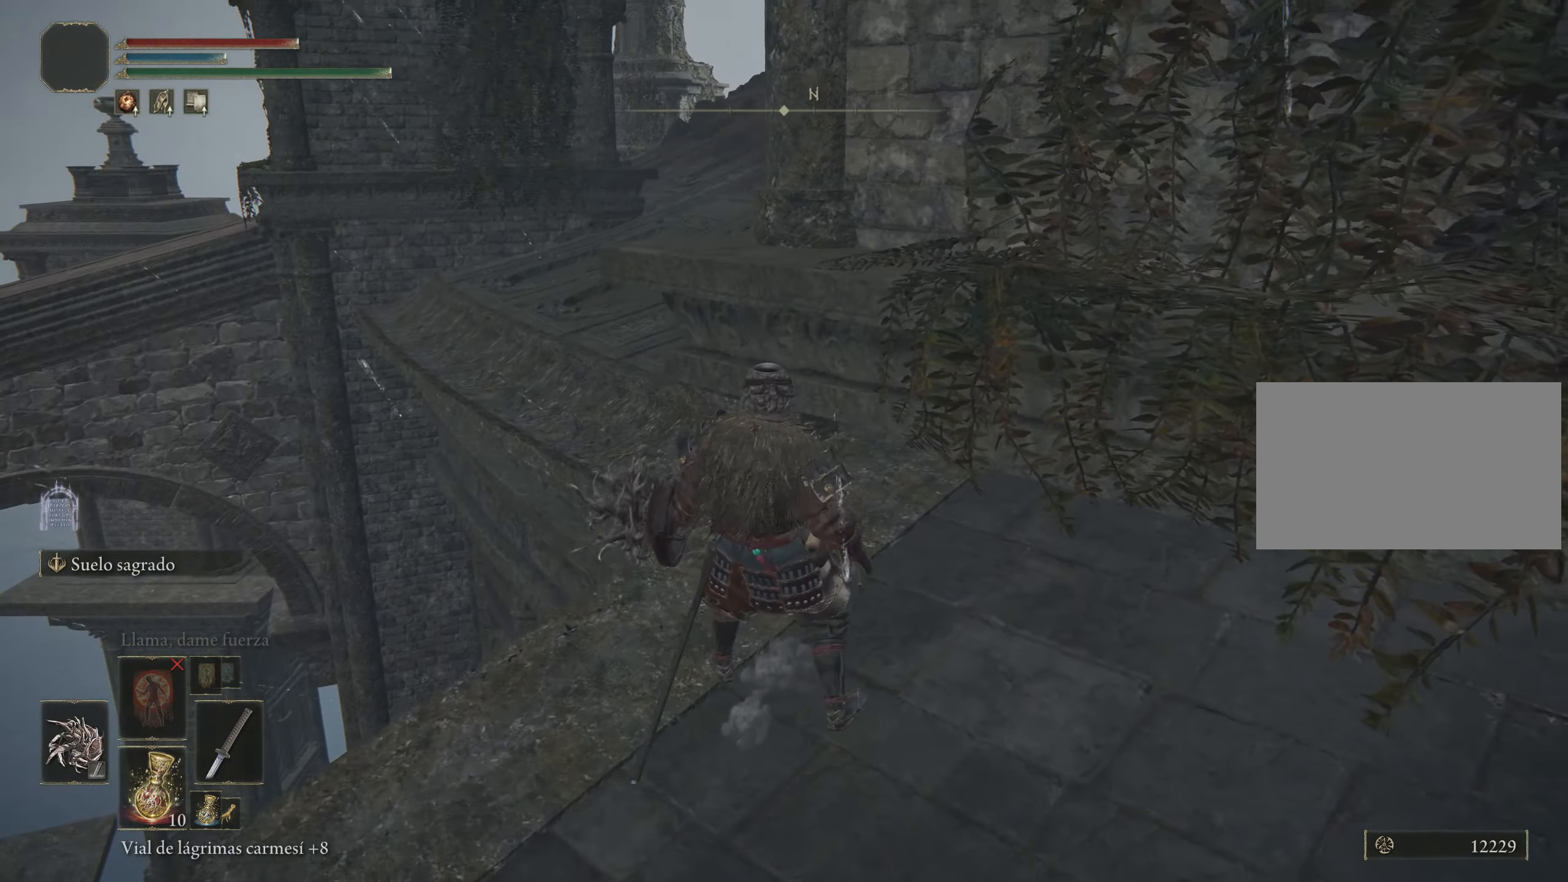
Gameplay with keyboard and mouse; each line is a JSON object with the keys and mouse buttons held at the frame after it. "events" lists presses ("down") and releases ("up") of "1", "2", "3", "4", "5", "a", "alt", "c", "caps_lock", "ctrl", "d", "e", "f", "g", "q", "r", "s", "shift", "space", "t", "tab", "v", "w", "x", "z" and "mouse_wheel" between this image and that frame as [ms after this image, input, new state], when the widget could be followed in between. "mouse_wheel" = the "wheel" button of the "mouse" list. No other keys are recorded. "wheel" means that the mouse wheel is clicked or scrolled. Not read: mouse_move.
{"keys": ["a"], "mouse": [], "events": [[283, "a", "down"]]}
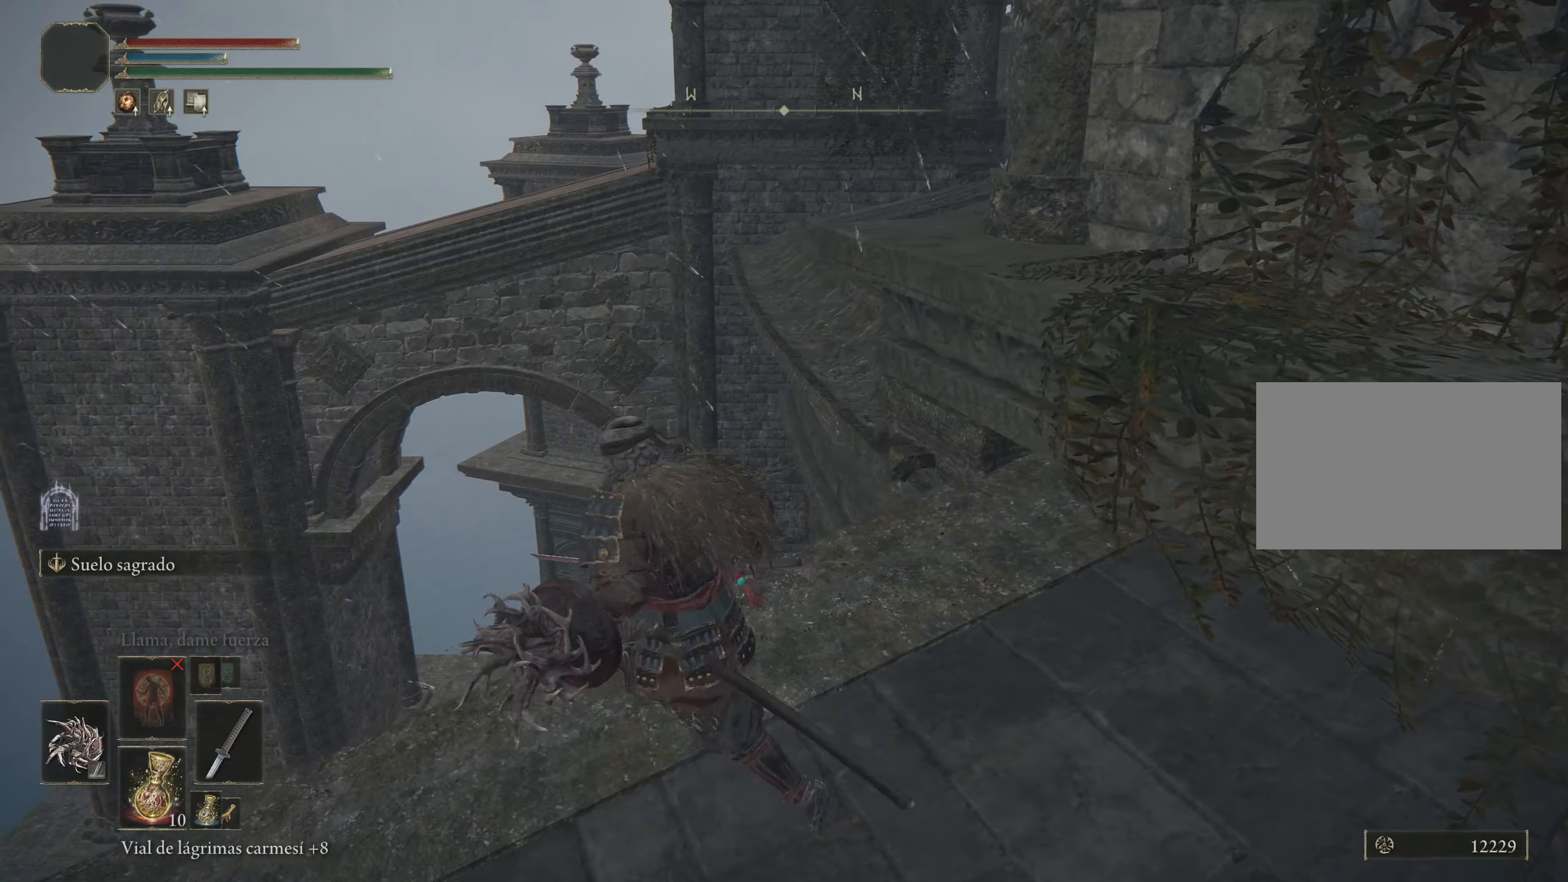
{"keys": ["a", "s"], "mouse": [], "events": [[200, "a", "up"], [250, "a", "down"], [350, "s", "down"]]}
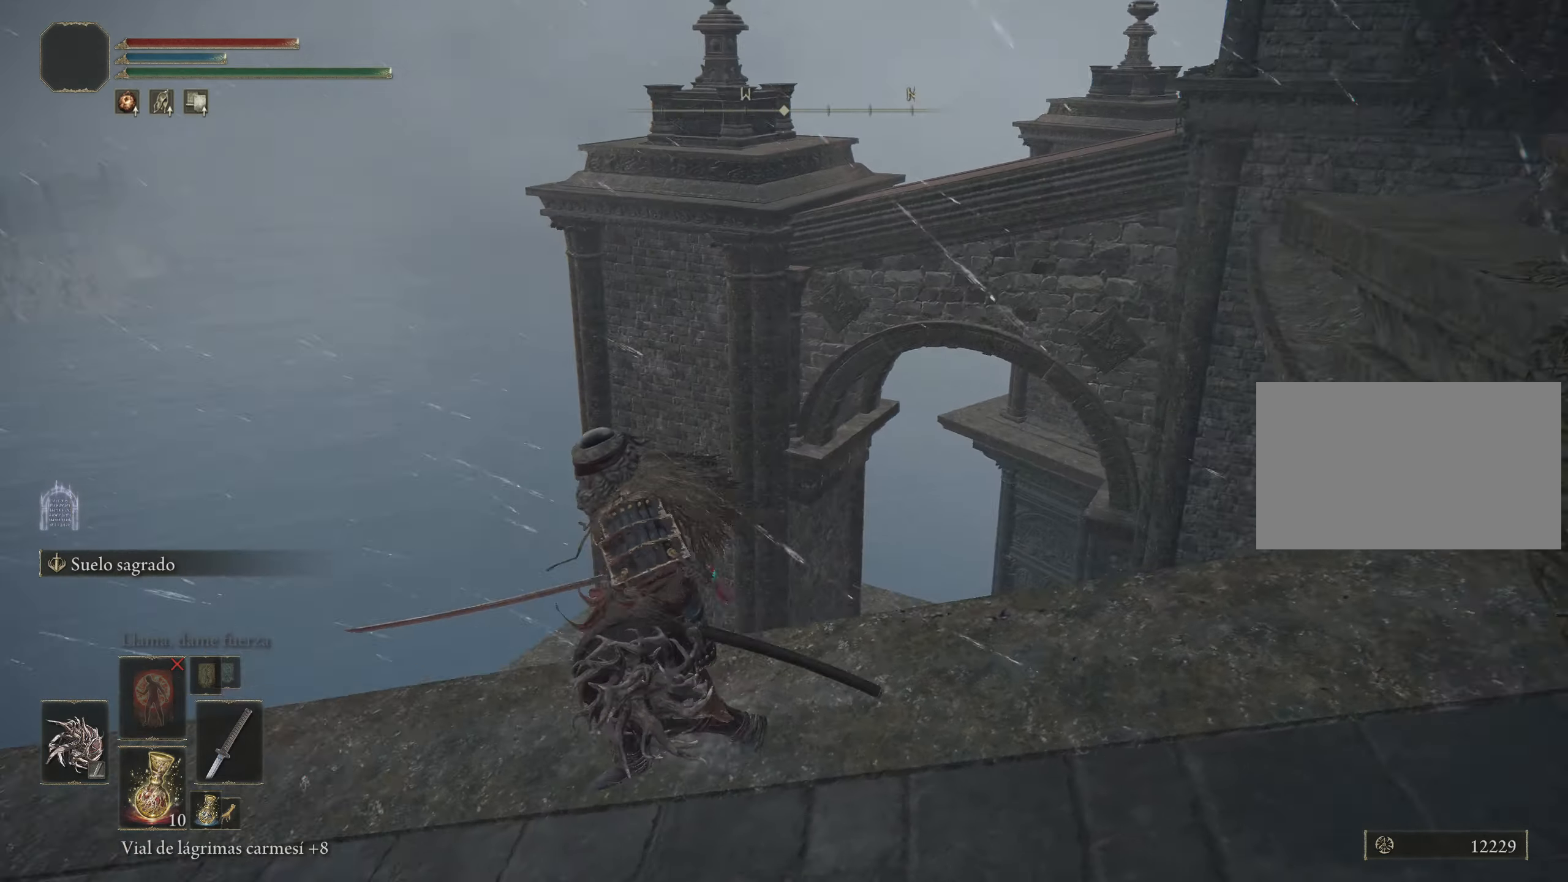
{"keys": ["a", "w"], "mouse": [], "events": [[116, "s", "up"], [416, "w", "down"]]}
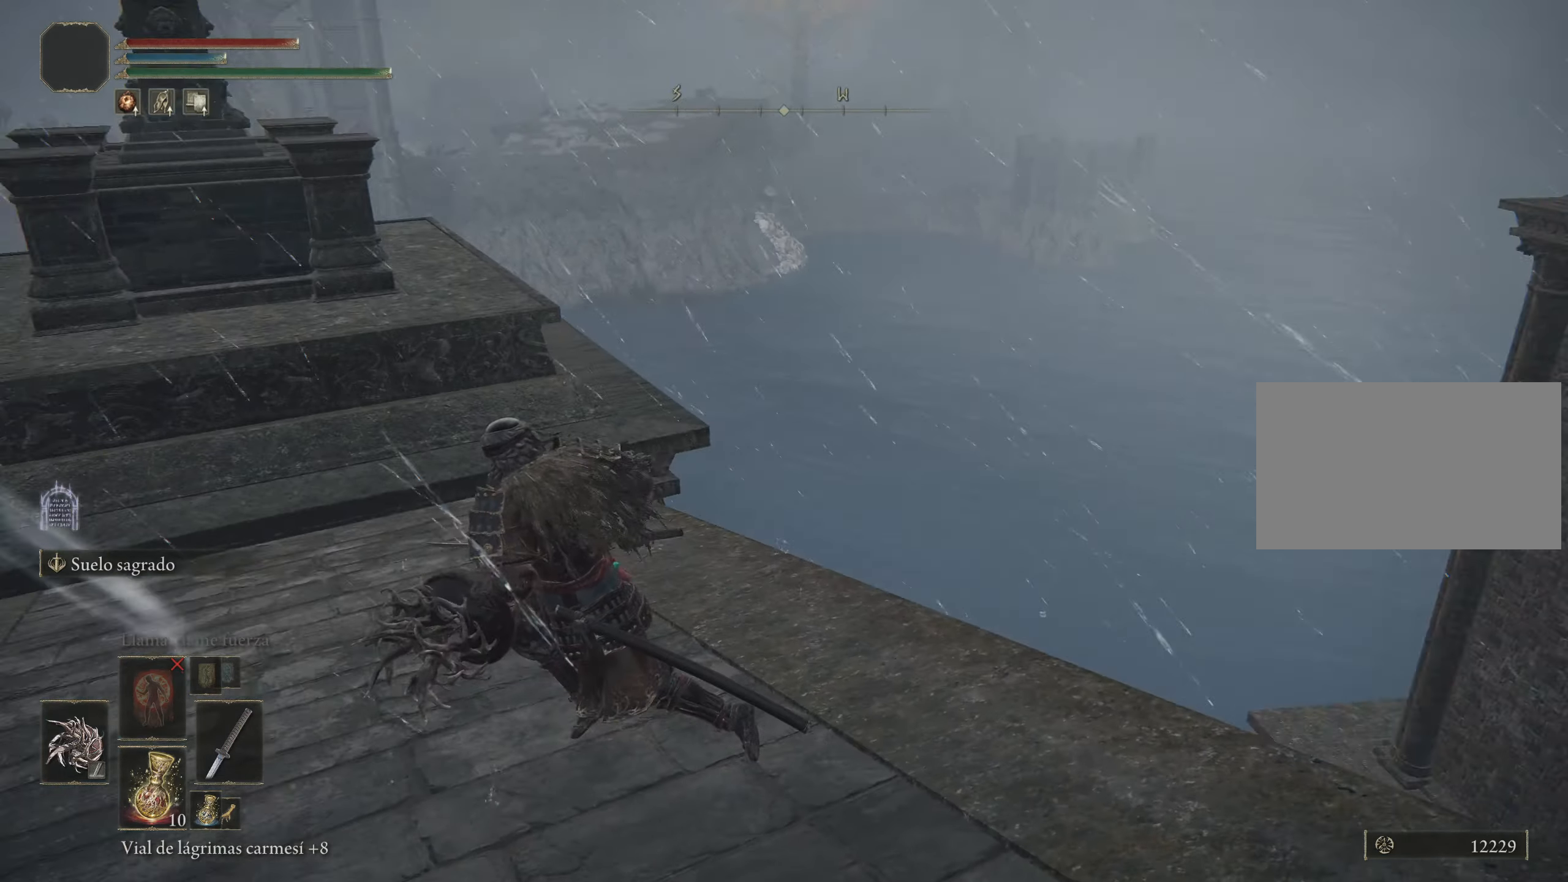
{"keys": ["w"], "mouse": [], "events": [[283, "a", "up"]]}
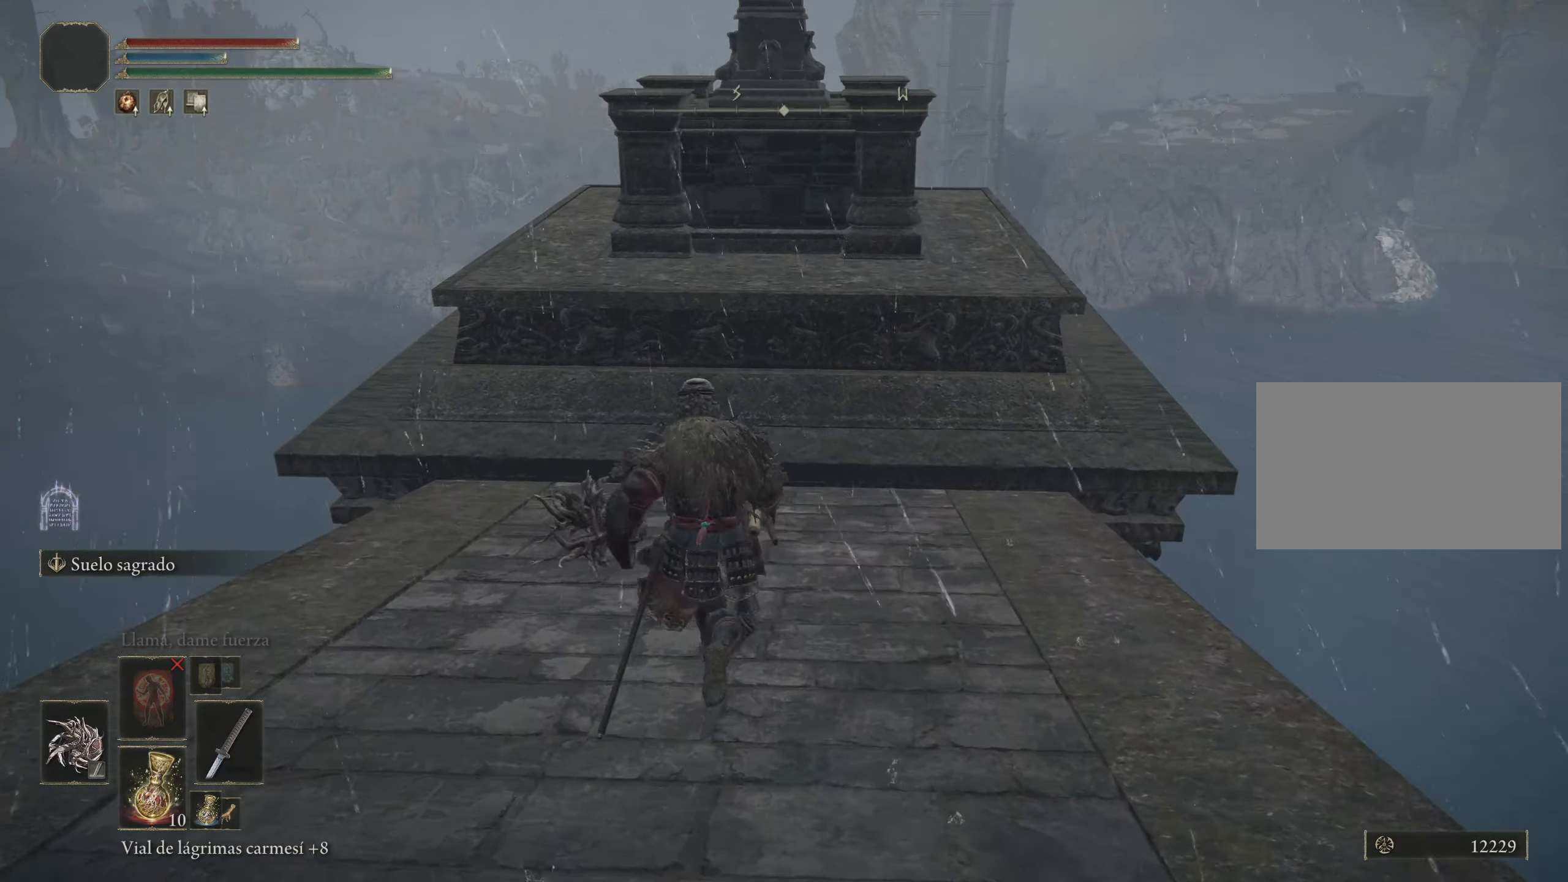
{"keys": ["w"], "mouse": [], "events": []}
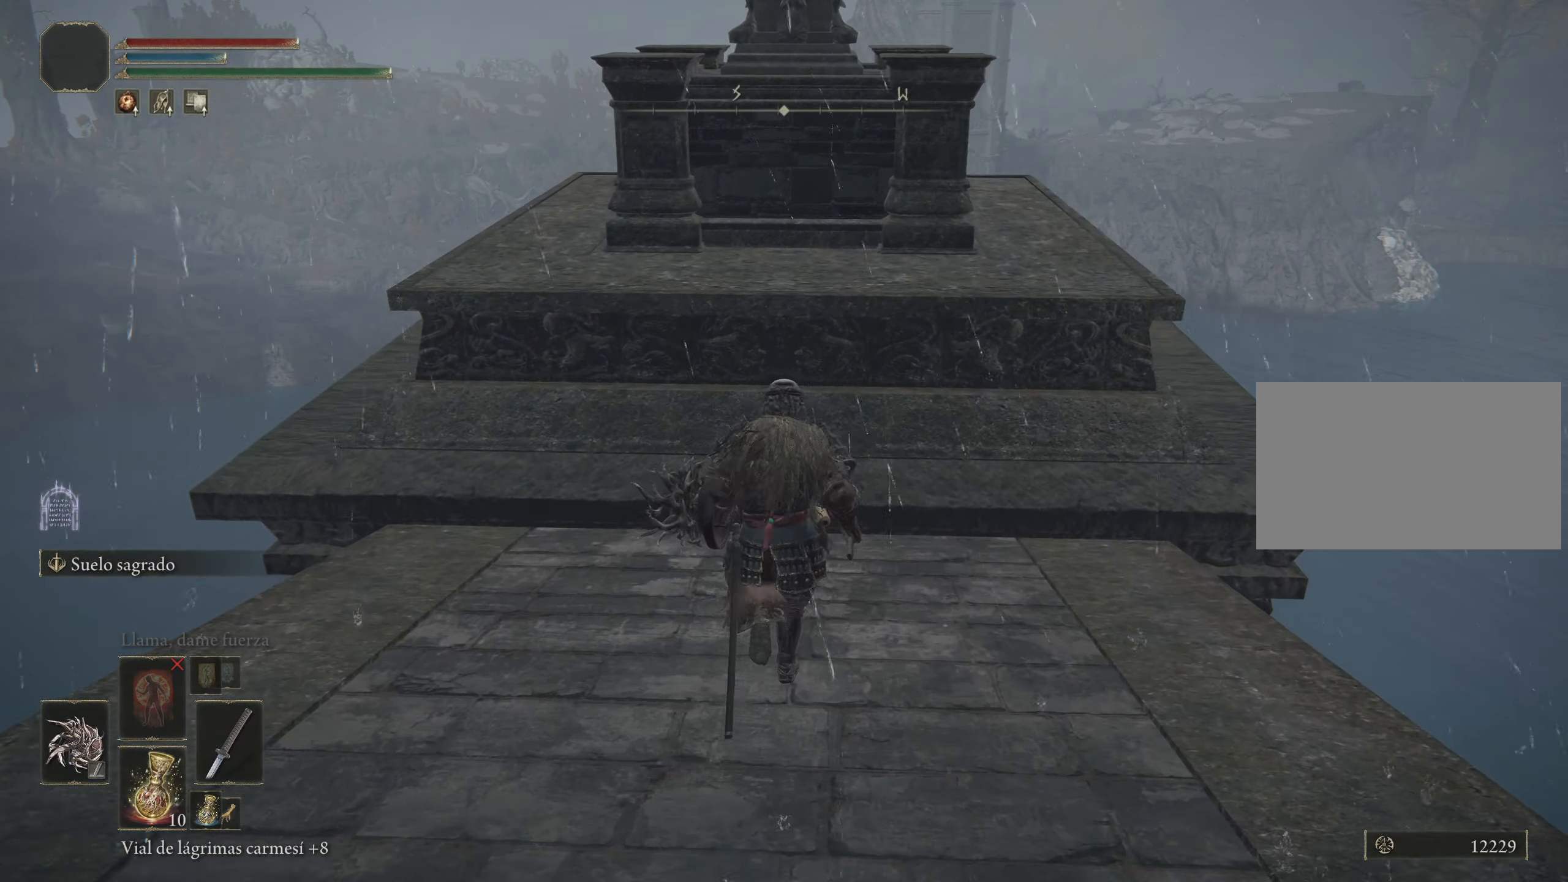
{"keys": ["q"], "mouse": [], "events": [[216, "w", "up"], [266, "q", "down"]]}
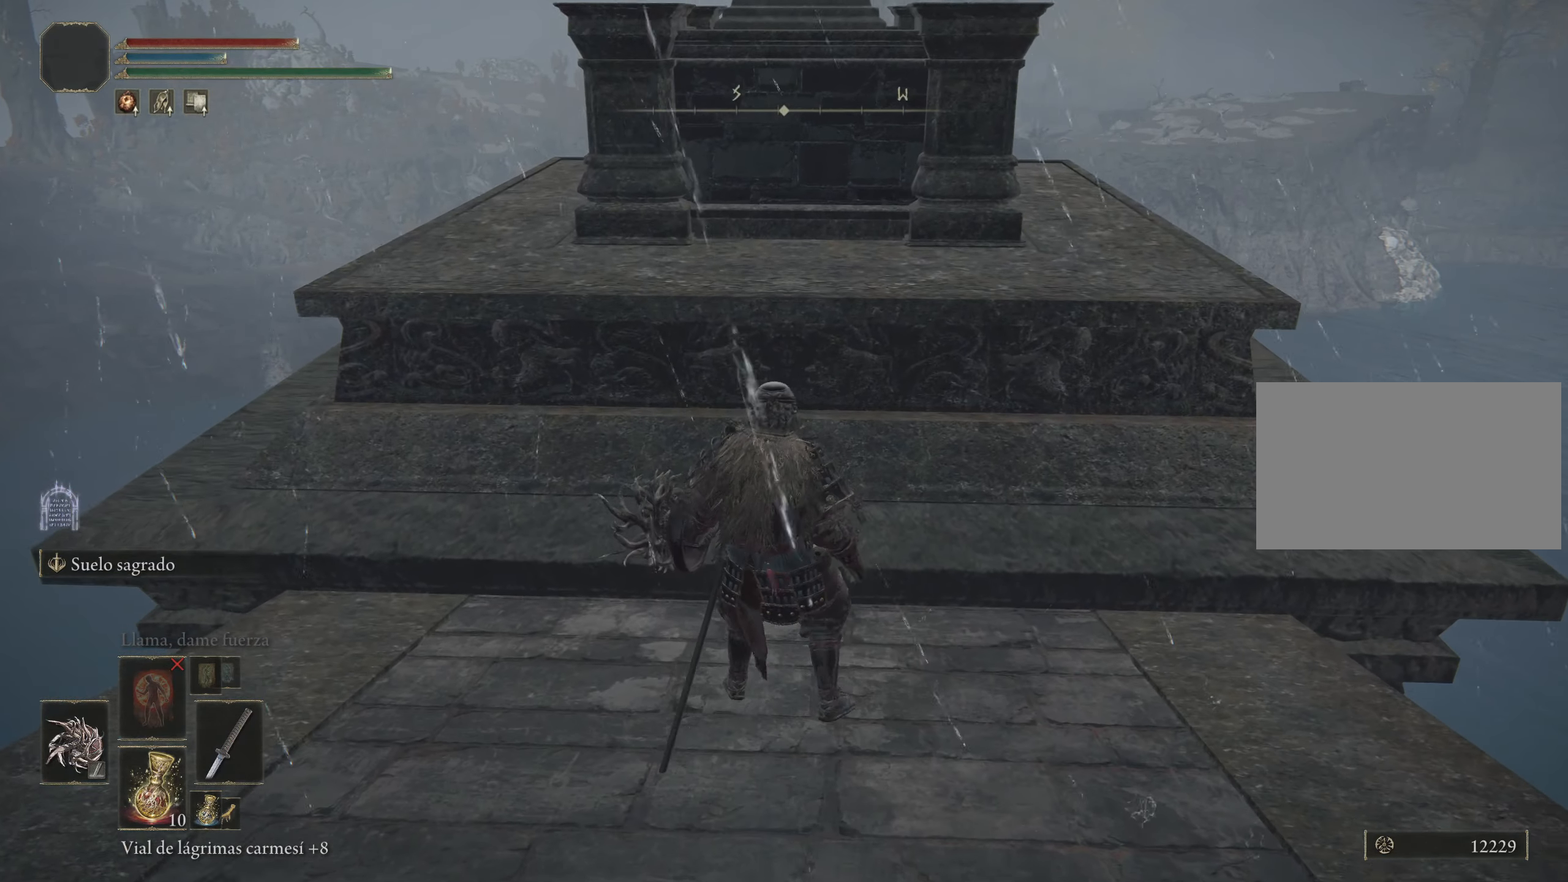
{"keys": ["q"], "mouse": [], "events": []}
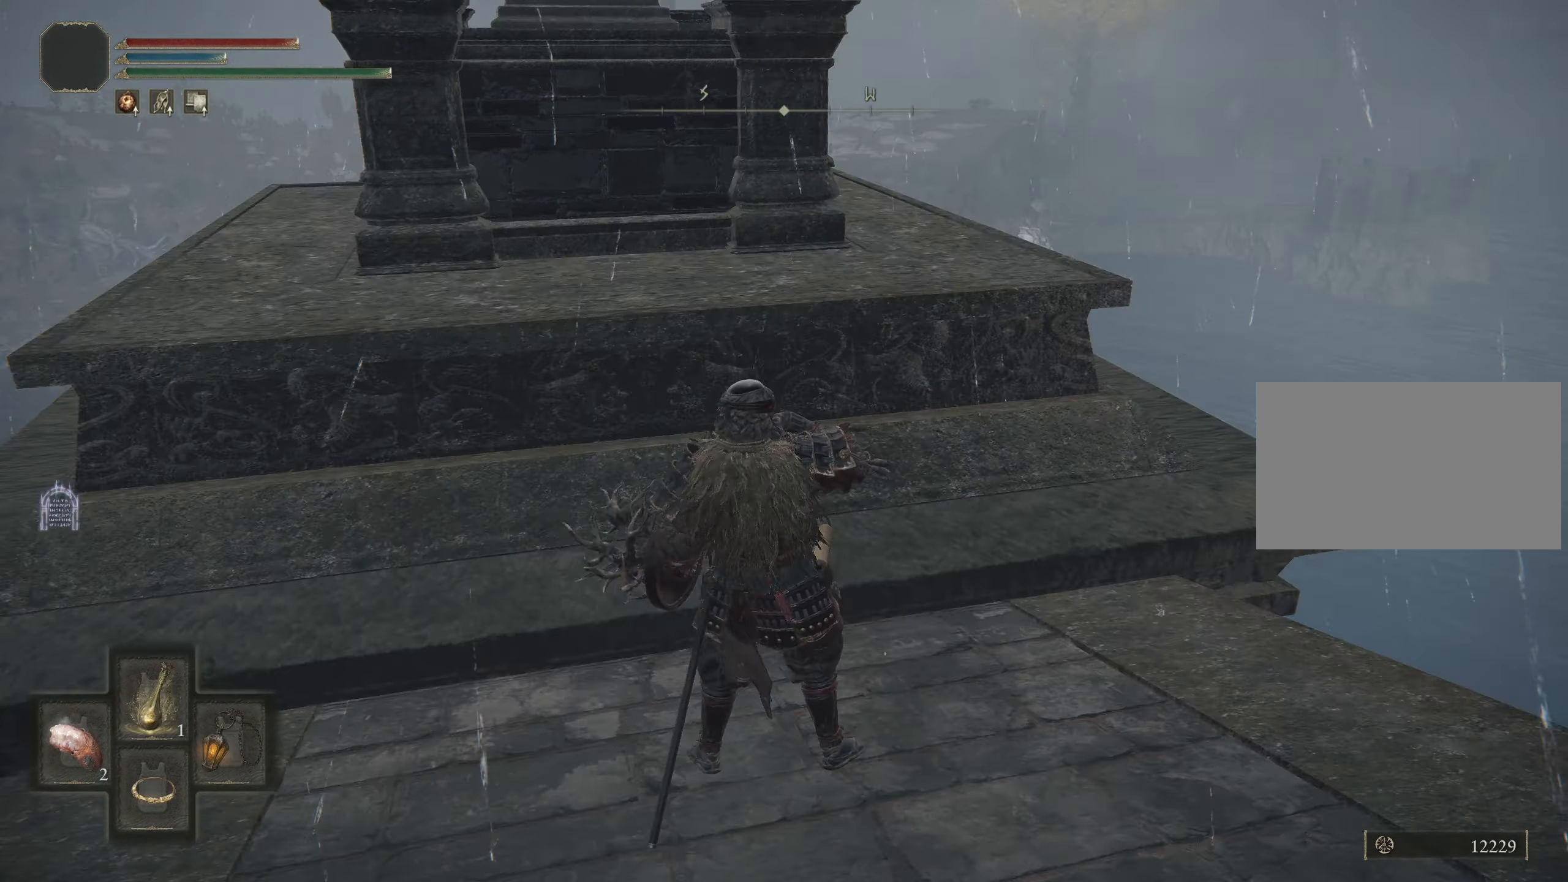
{"keys": [], "mouse": [], "events": [[250, "q", "up"]]}
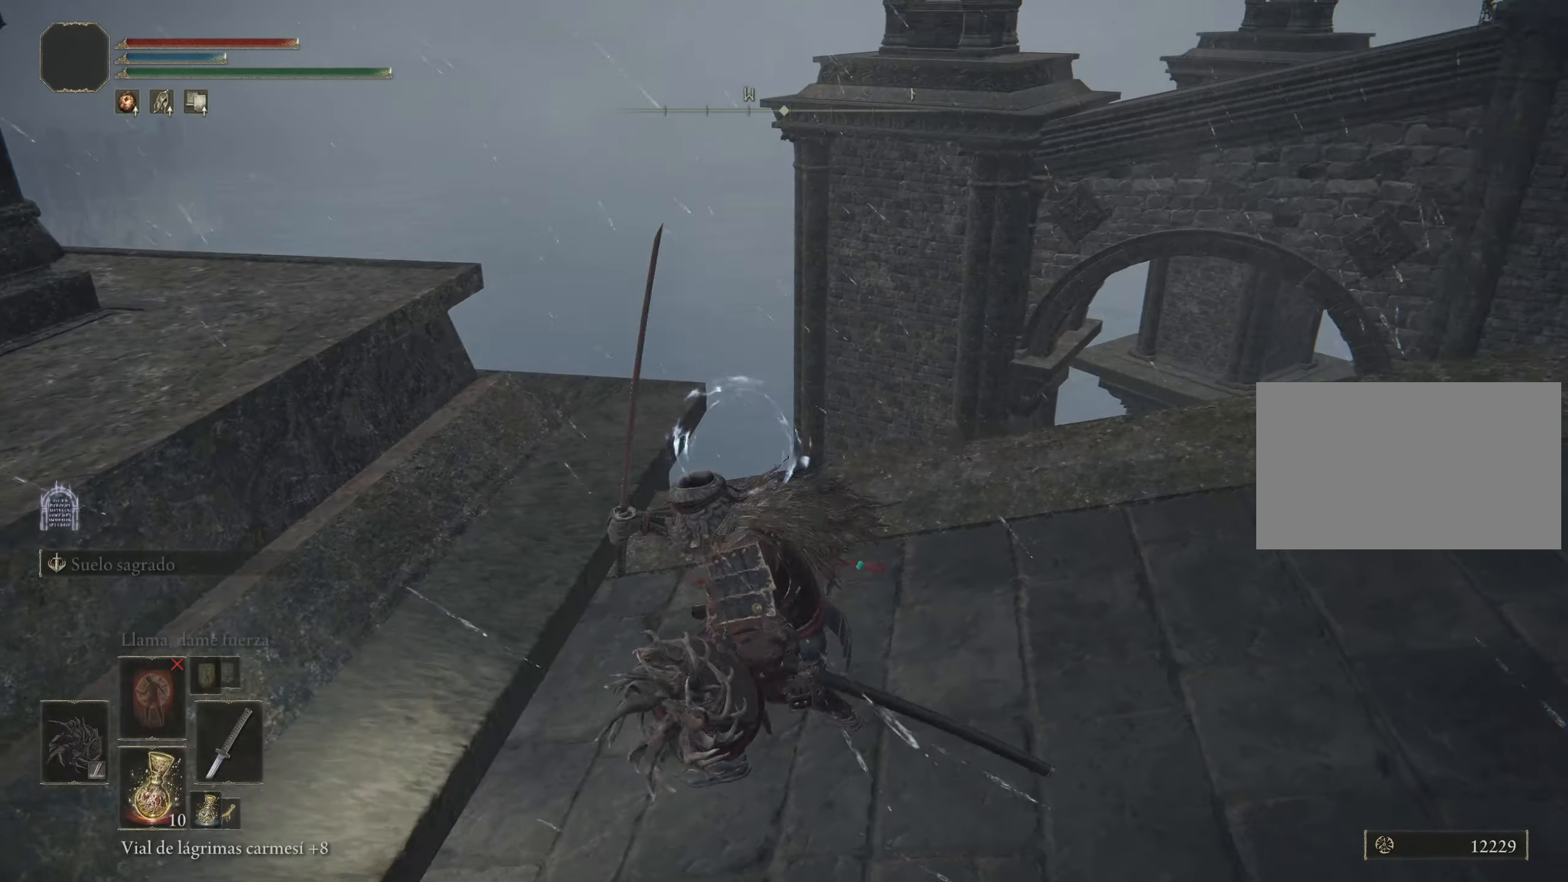
{"keys": [], "mouse": [], "events": []}
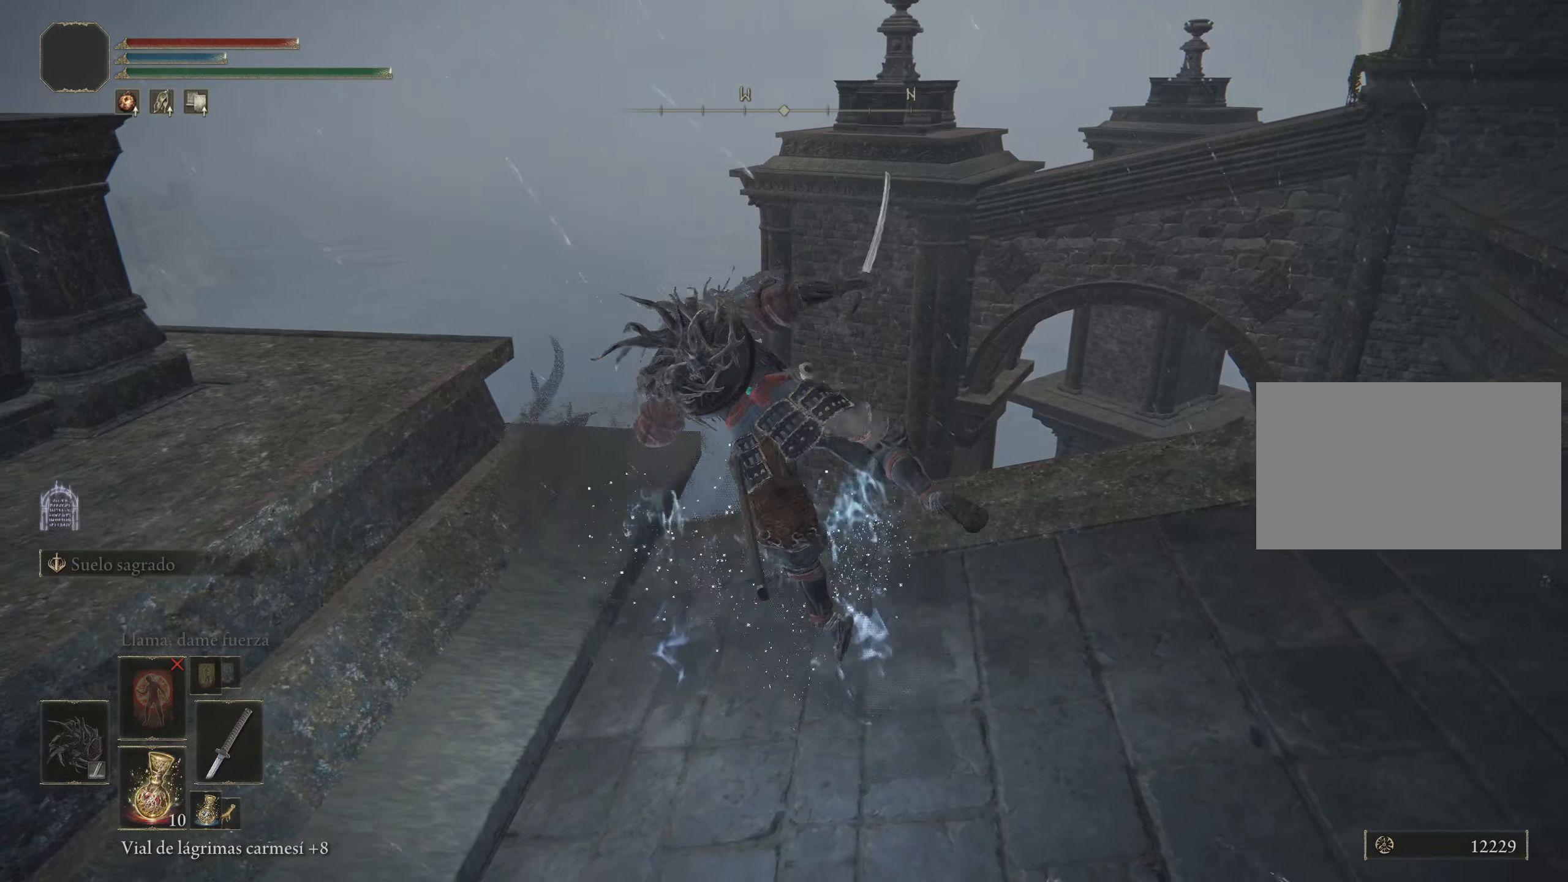
{"keys": ["q"], "mouse": [], "events": [[283, "q", "down"]]}
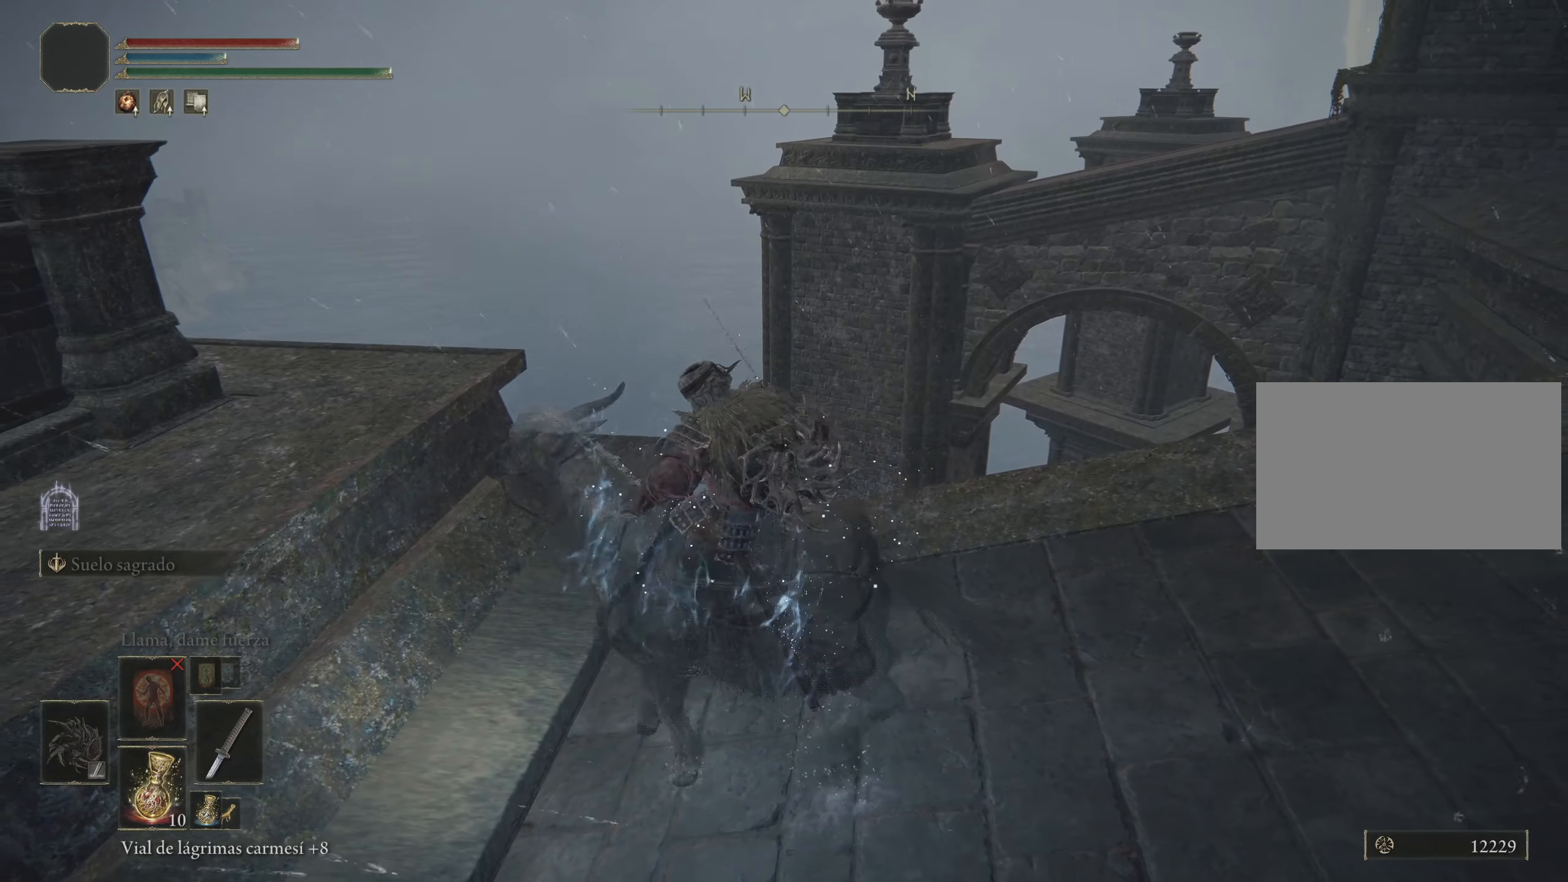
{"keys": ["q"], "mouse": [], "events": []}
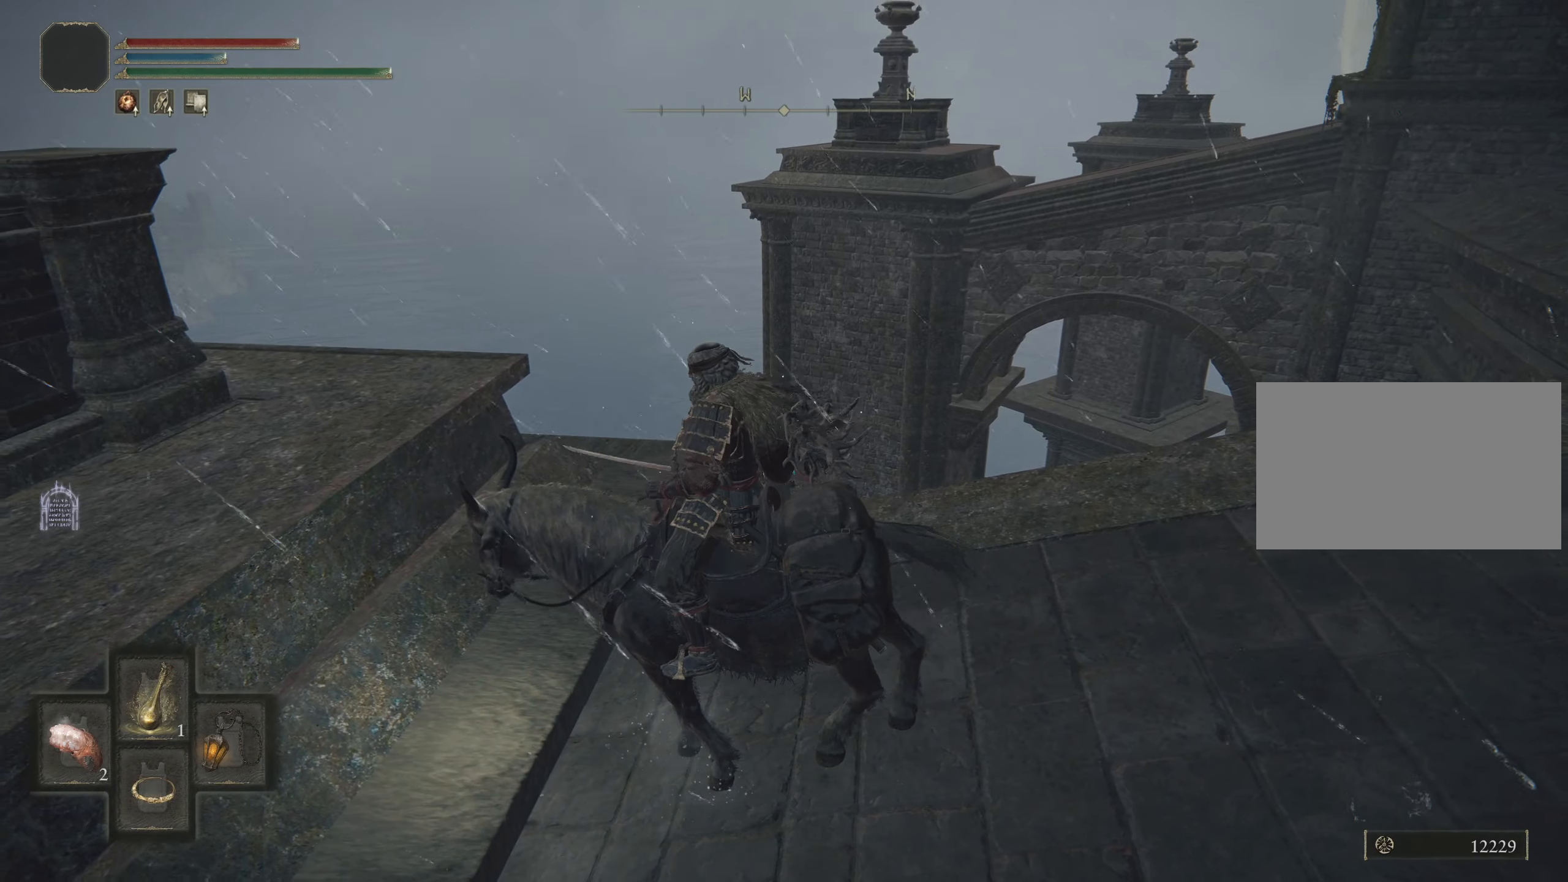
{"keys": ["q"], "mouse": [], "events": []}
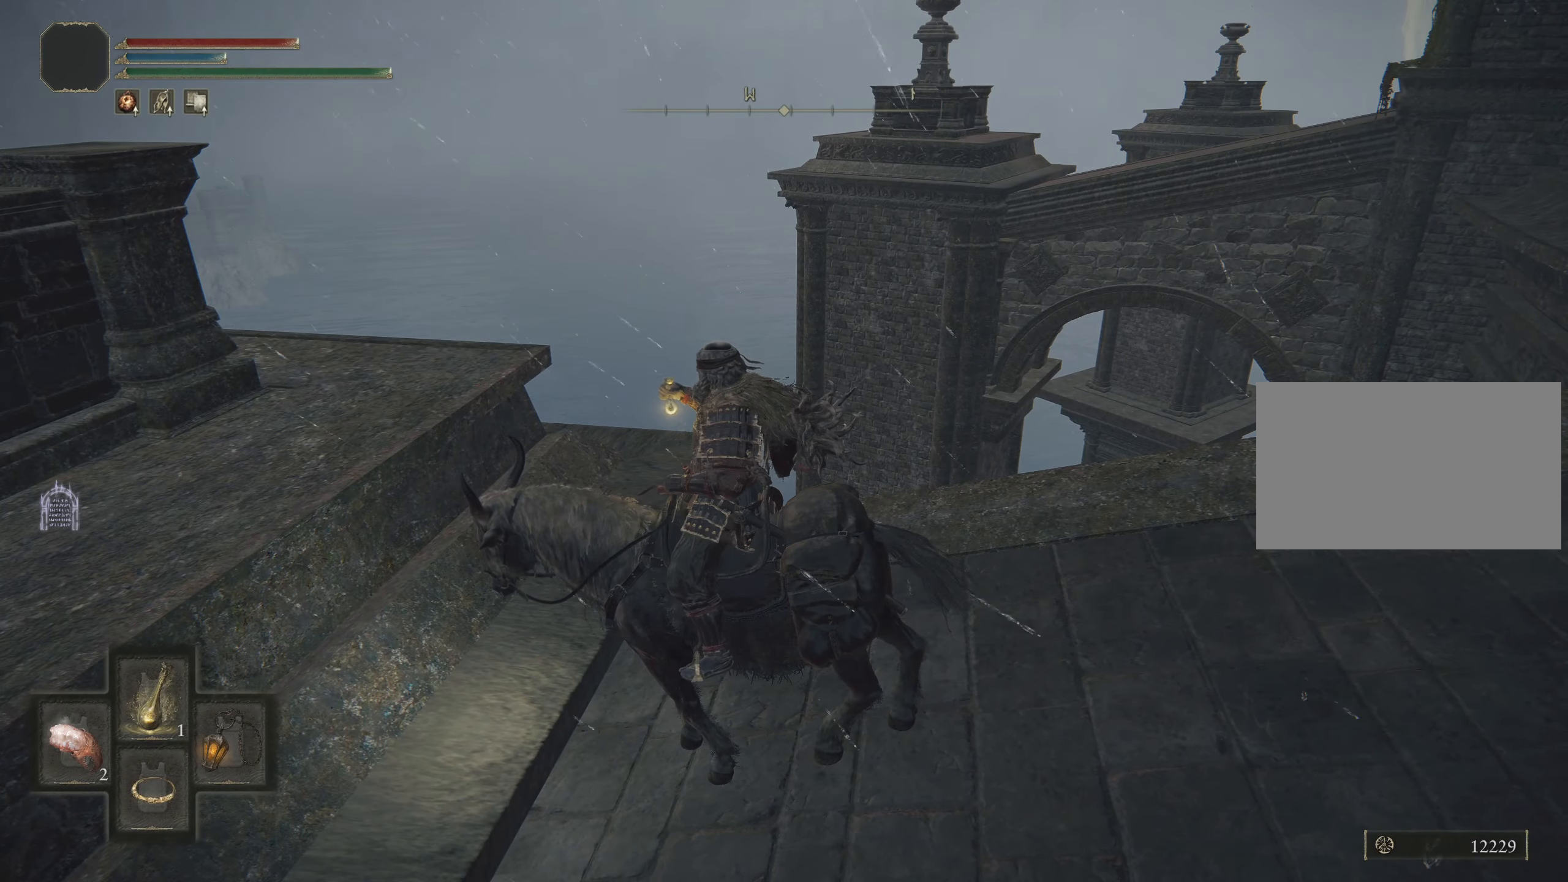
{"keys": [], "mouse": [], "events": [[100, "q", "up"]]}
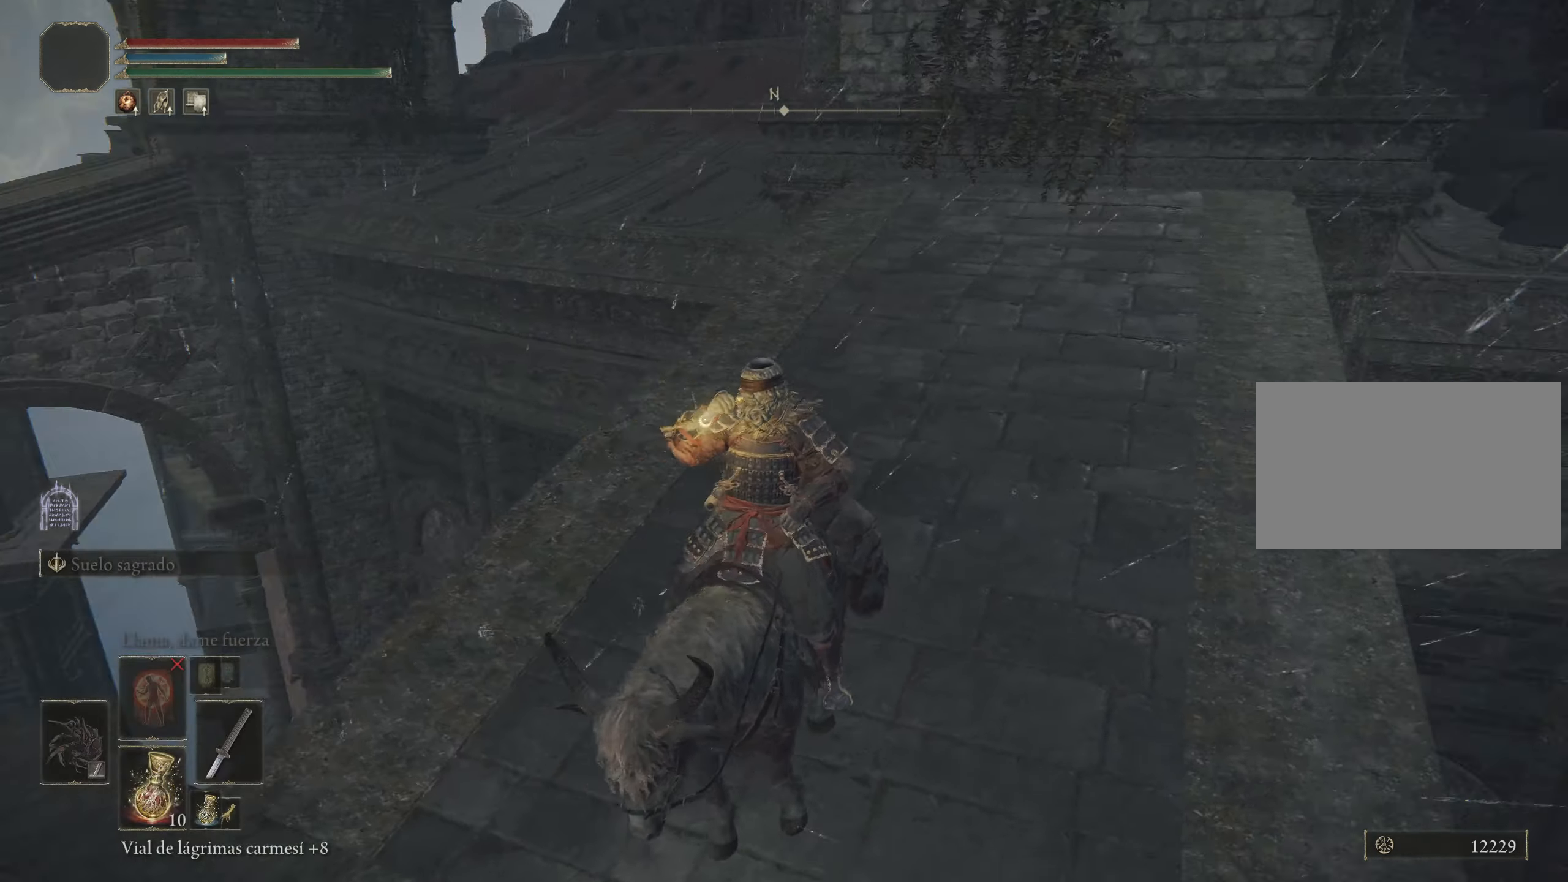
{"keys": ["w"], "mouse": [], "events": [[250, "w", "down"]]}
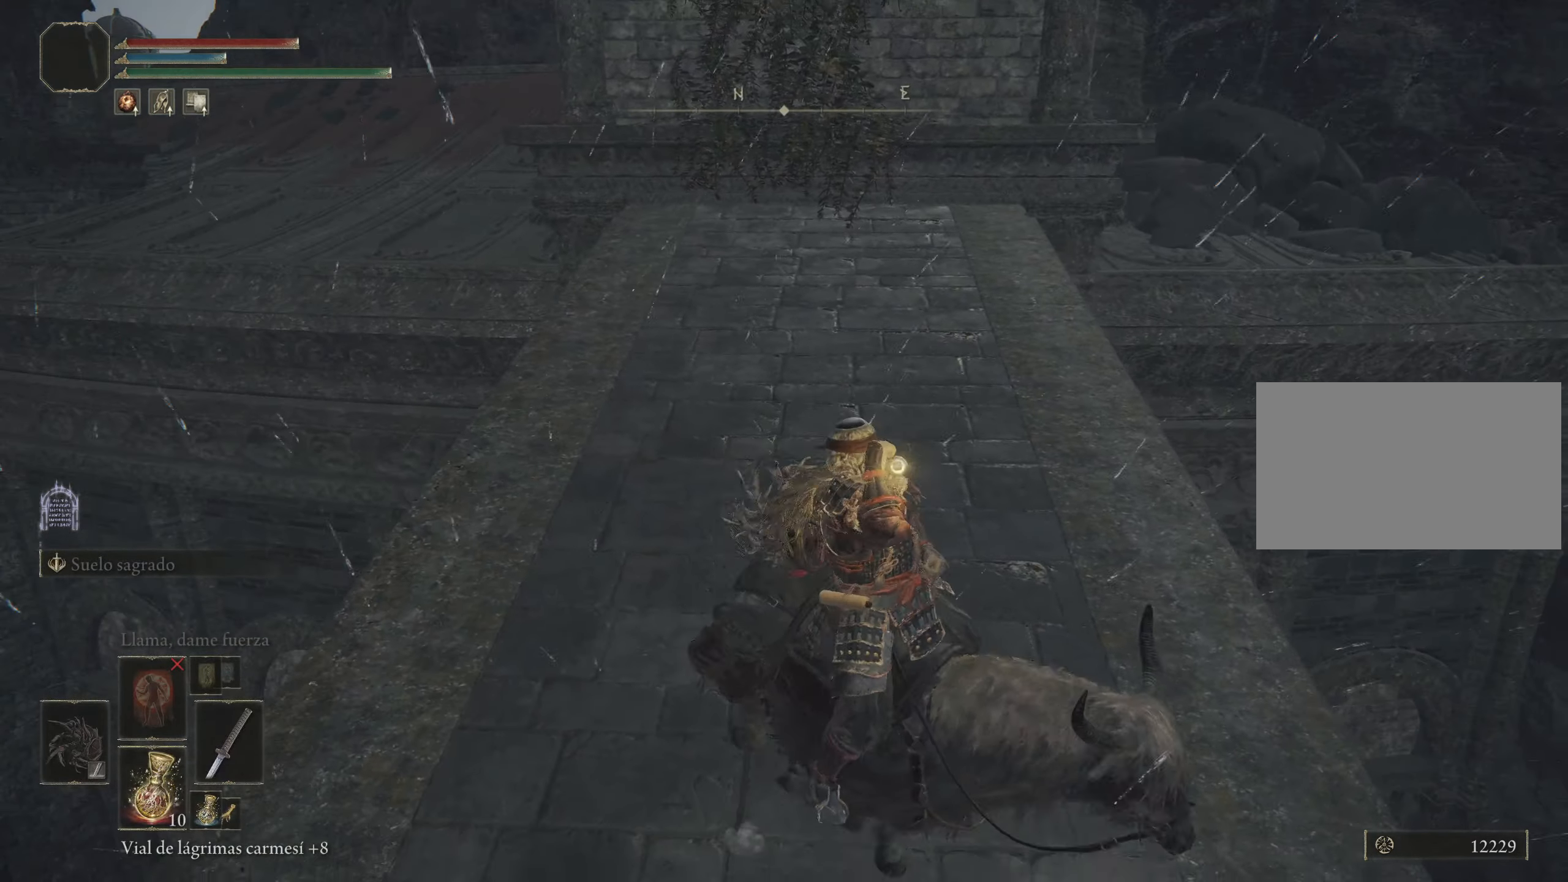
{"keys": [], "mouse": [], "events": [[33, "w", "up"], [400, "a", "down"], [500, "a", "up"]]}
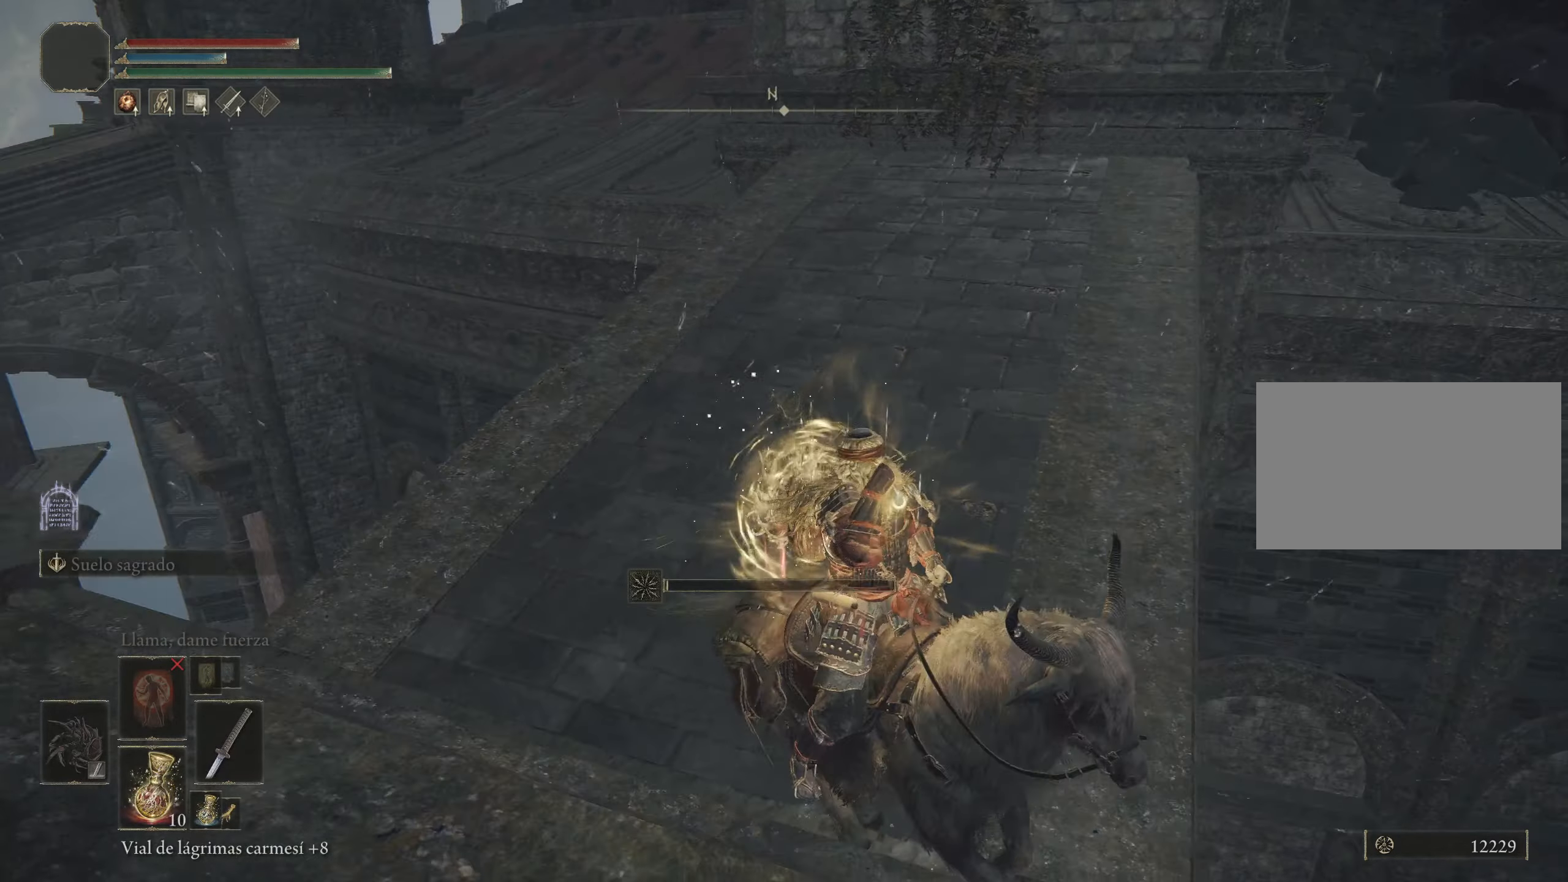
{"keys": ["a"], "mouse": [], "events": [[383, "a", "down"]]}
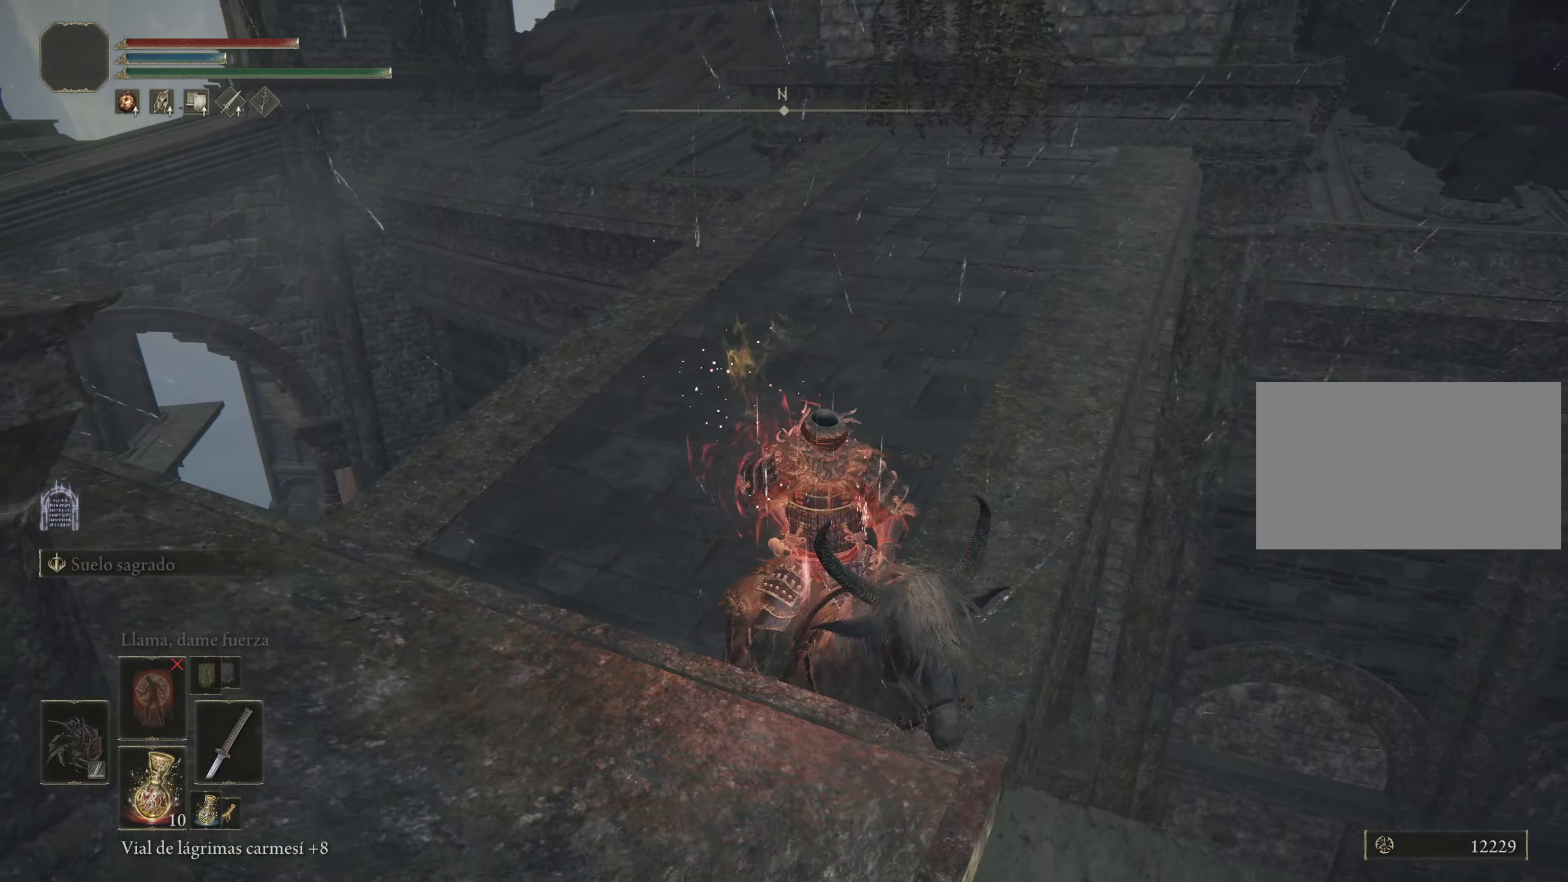
{"keys": ["w"], "mouse": [], "events": [[17, "w", "down"], [350, "a", "up"]]}
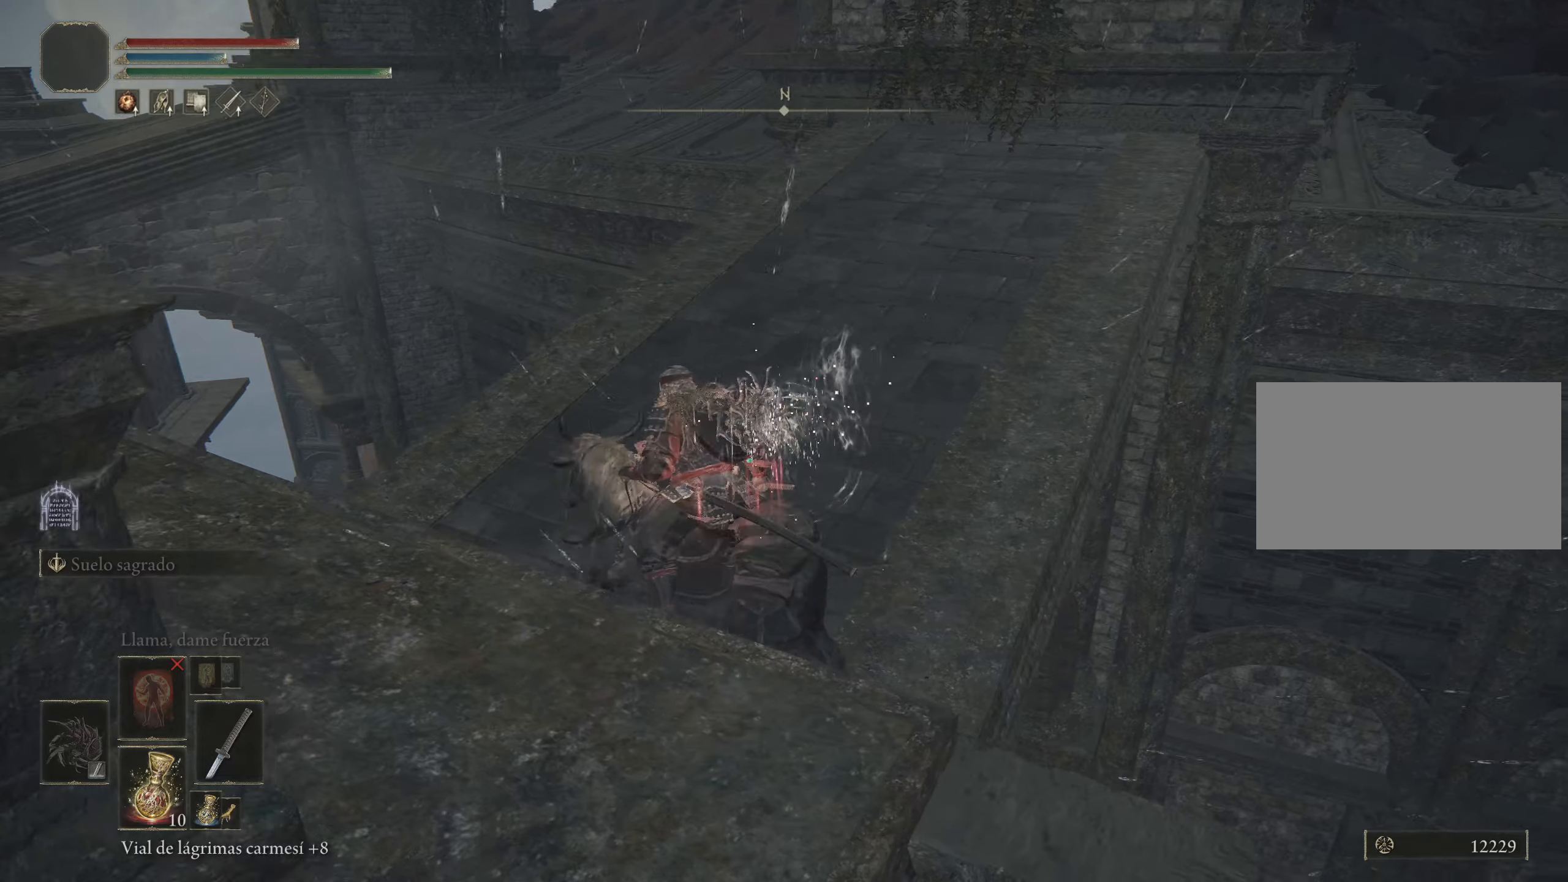
{"keys": ["w"], "mouse": [], "events": []}
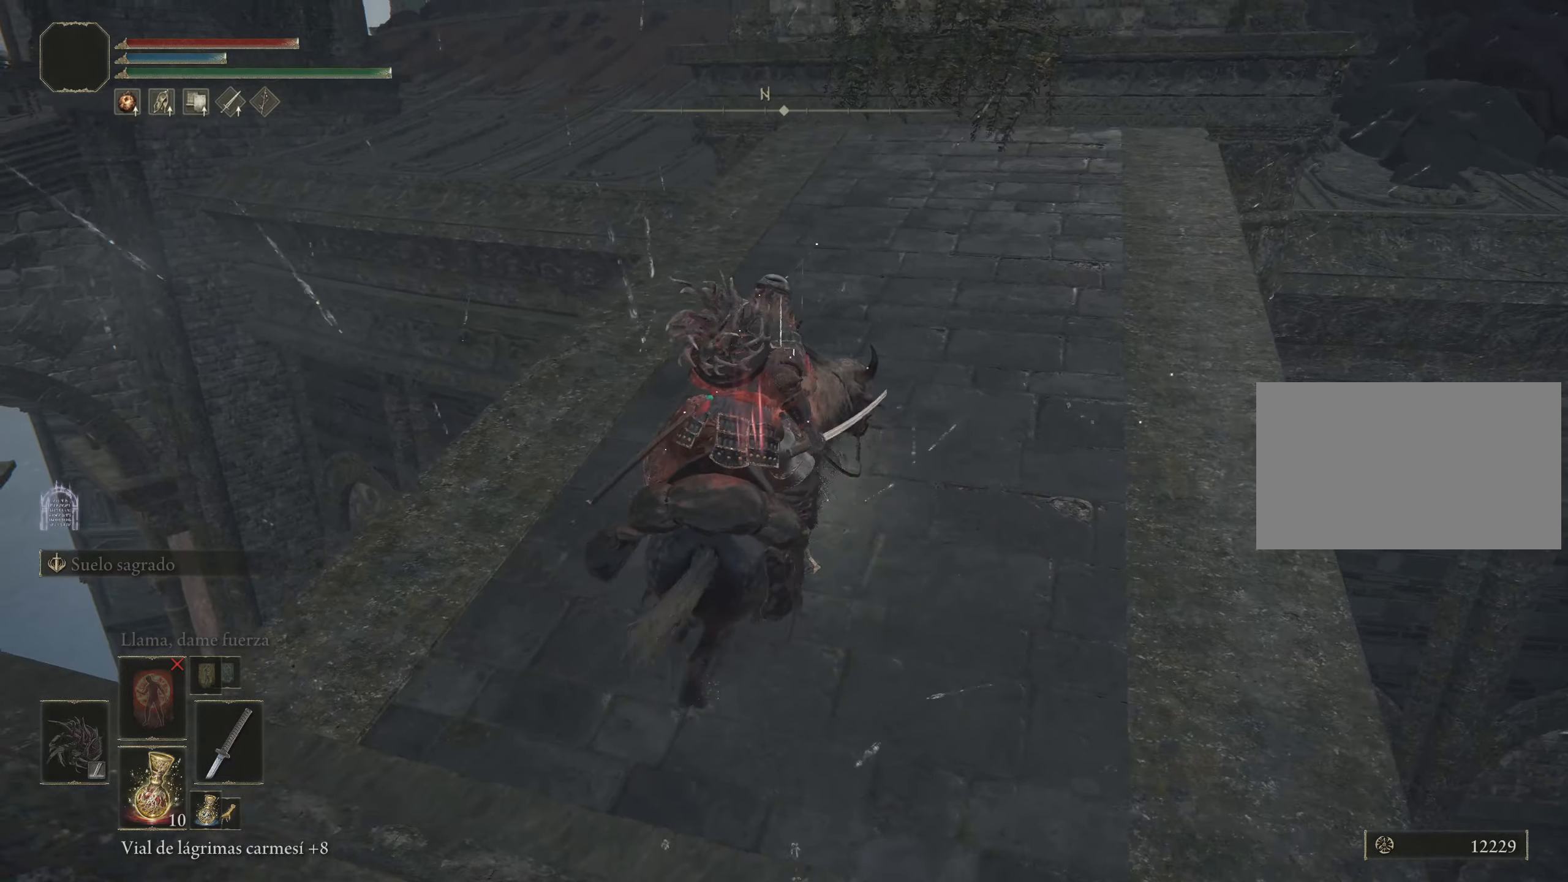
{"keys": ["w"], "mouse": [], "events": []}
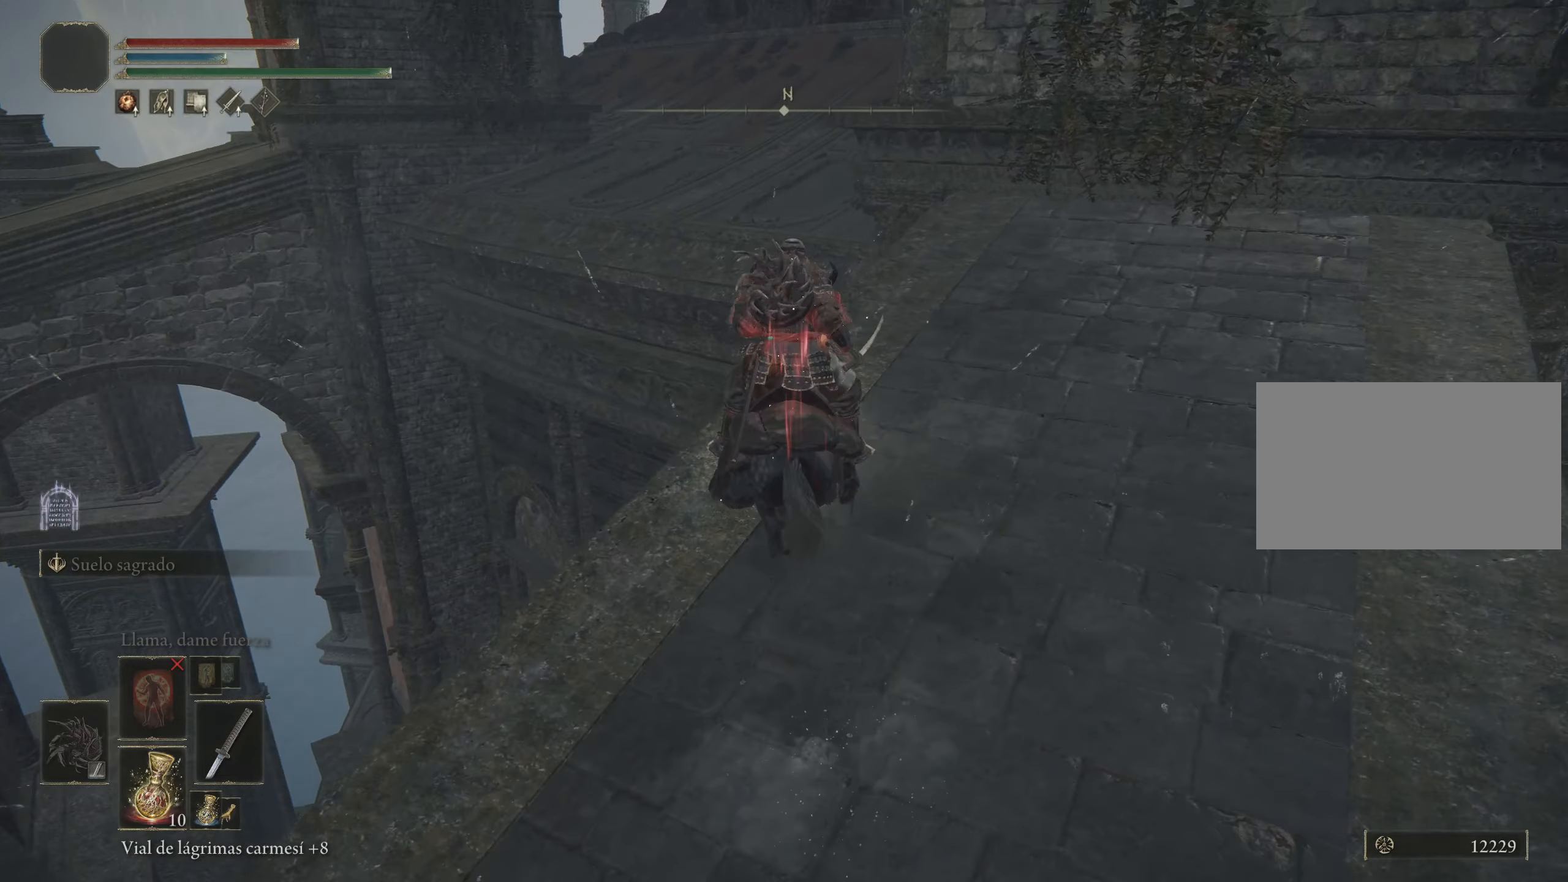
{"keys": ["f", "w"], "mouse": [], "events": [[250, "f", "down"]]}
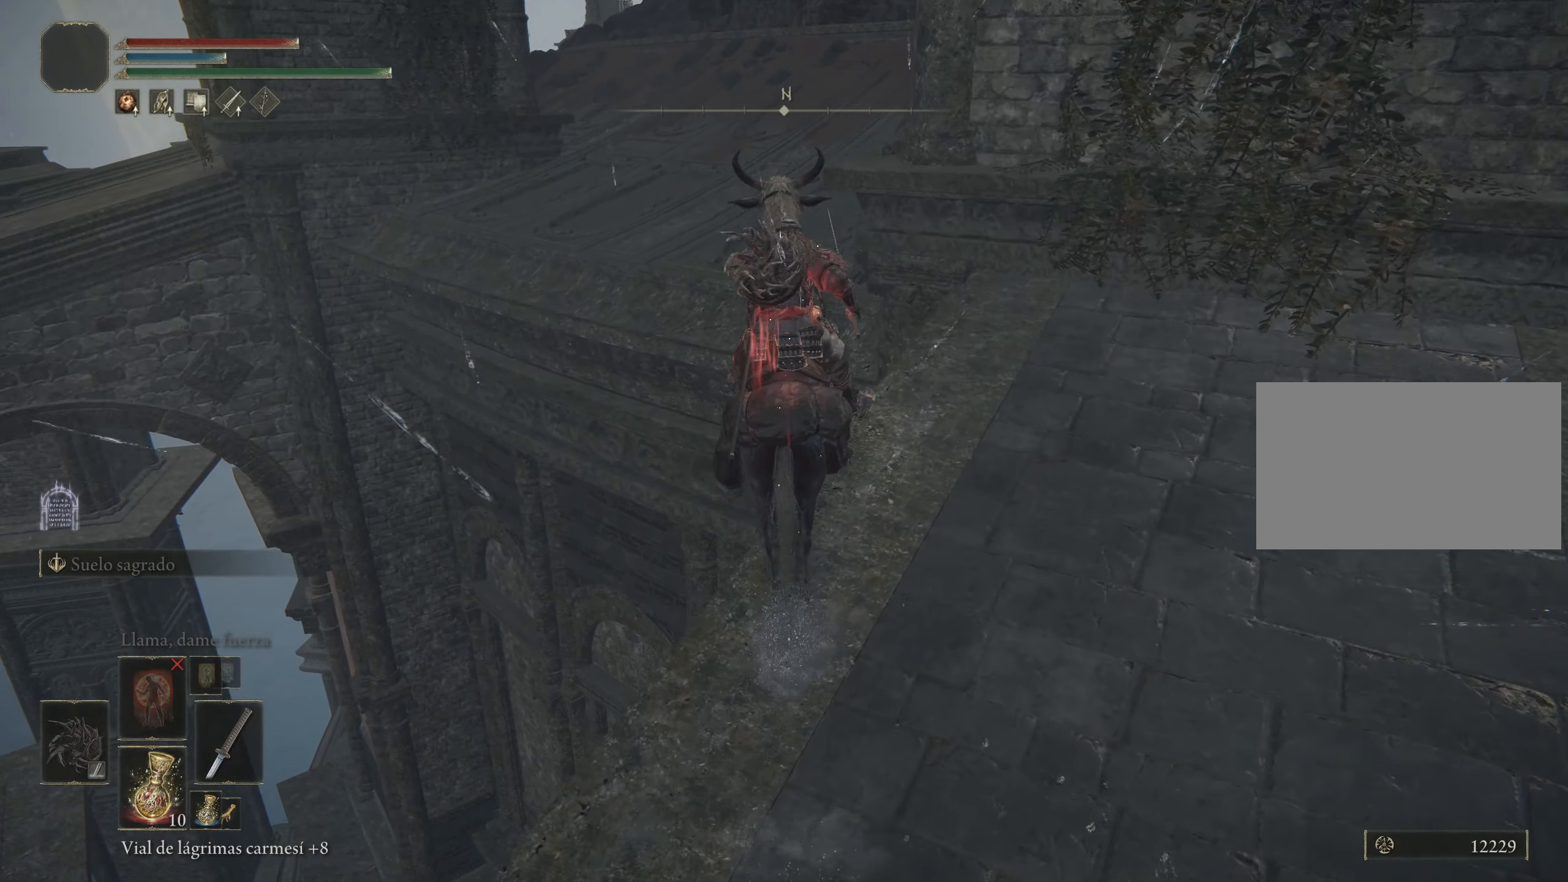
{"keys": ["f", "w"], "mouse": [], "events": [[234, "f", "up"], [500, "f", "down"]]}
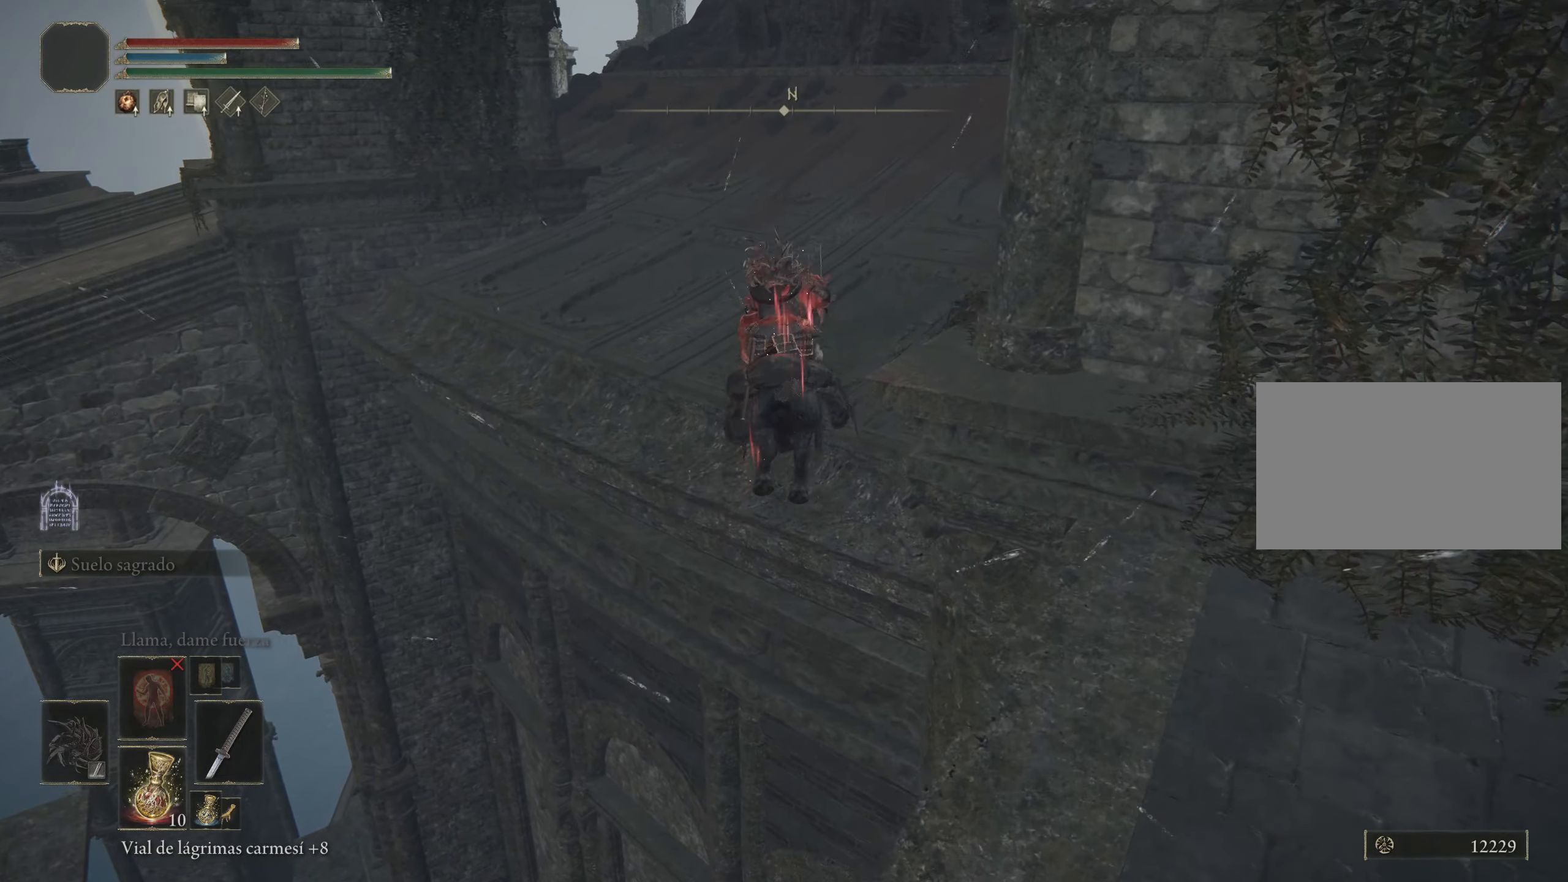
{"keys": ["f", "w"], "mouse": [], "events": []}
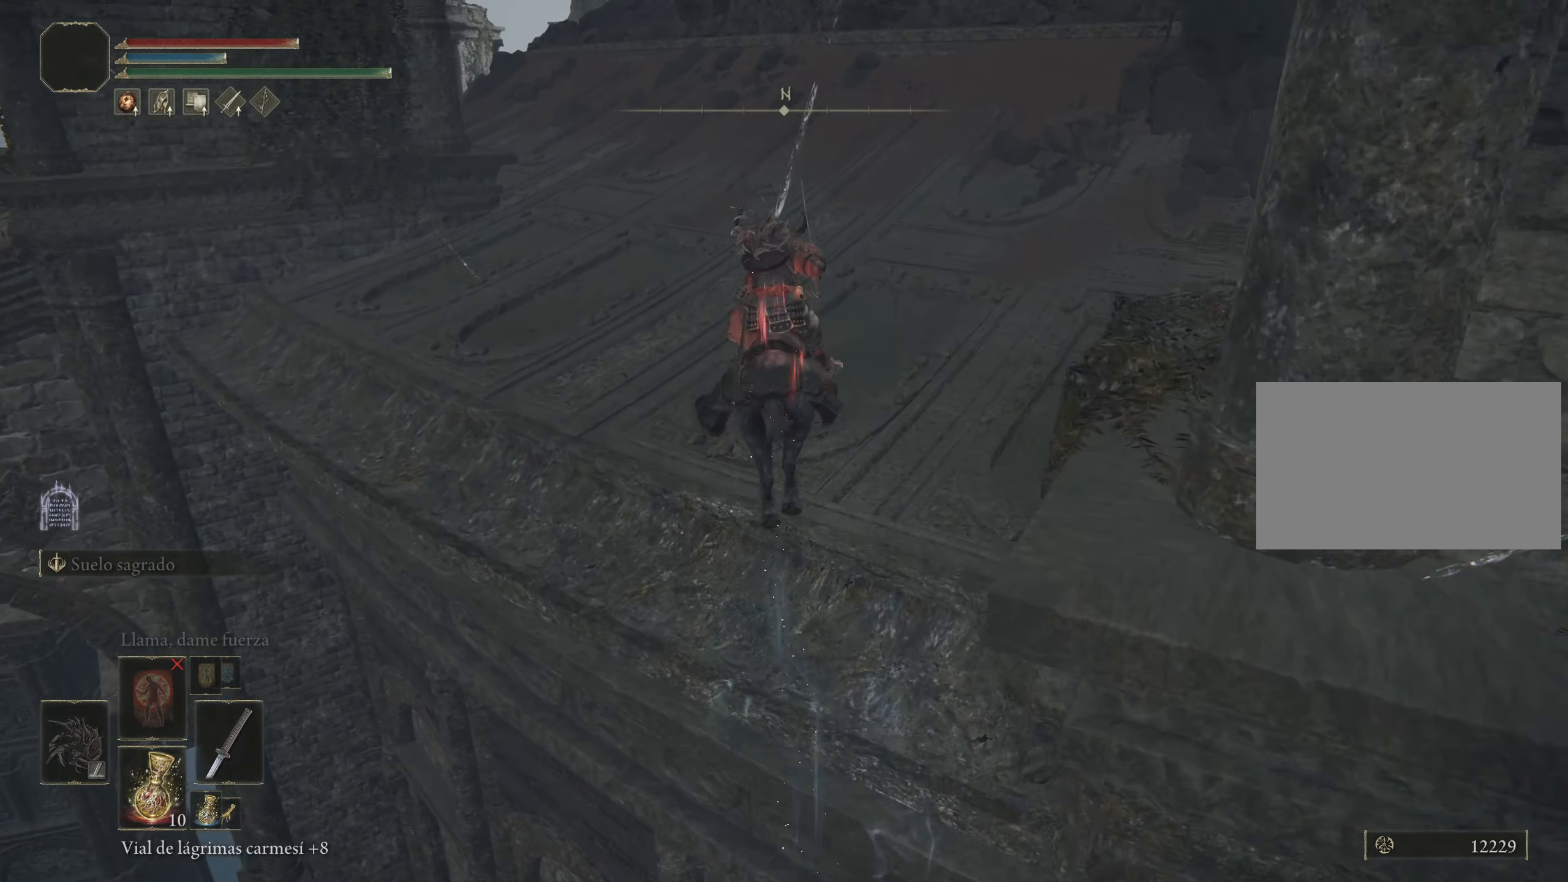
{"keys": ["w"], "mouse": [], "events": [[67, "f", "up"]]}
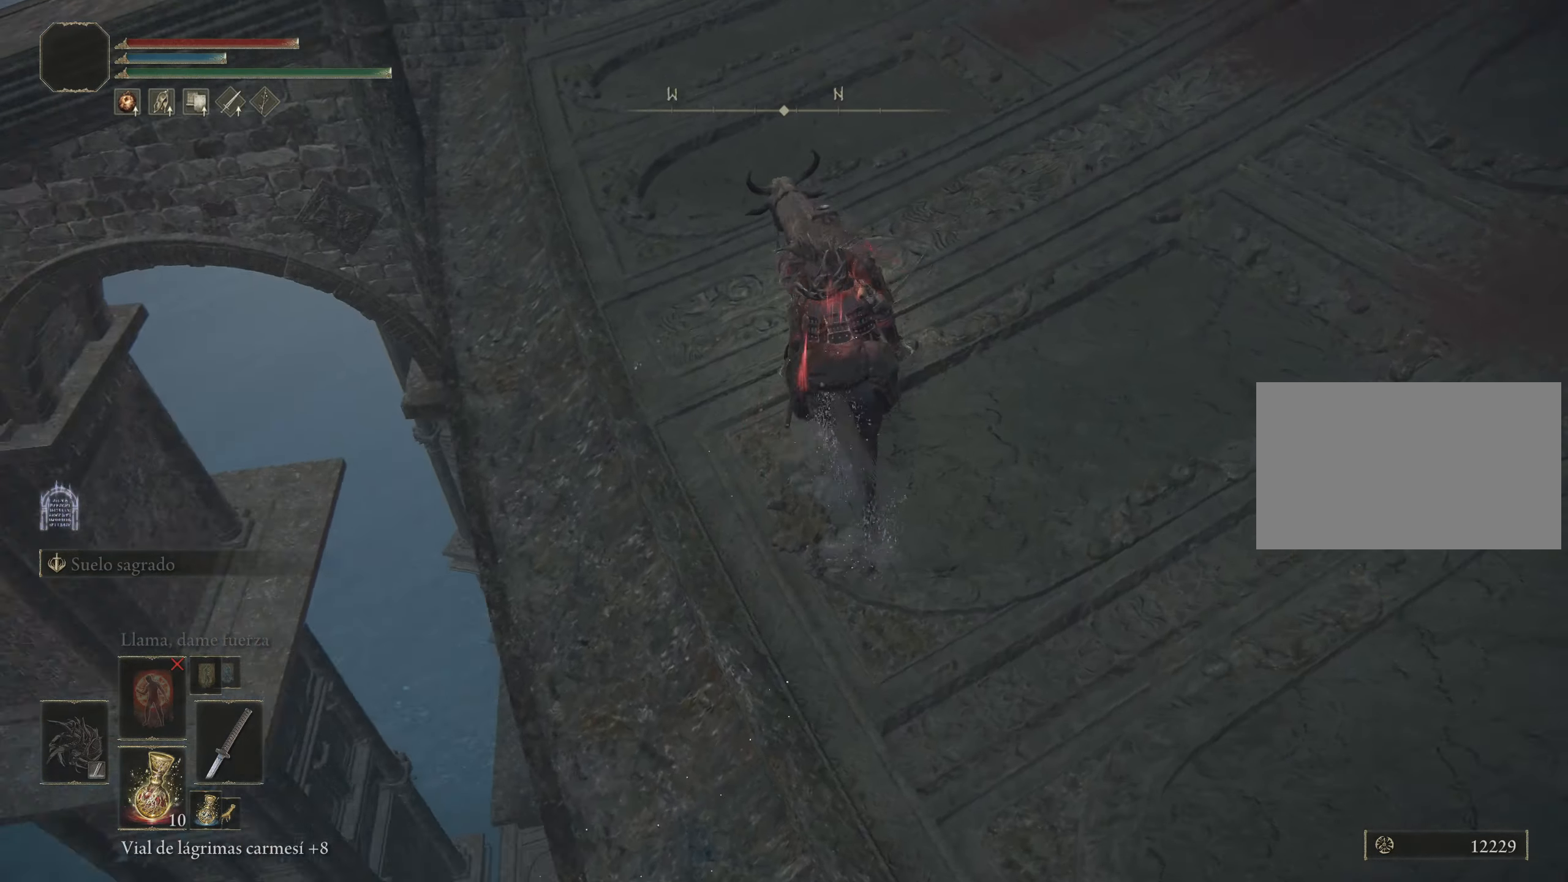
{"keys": ["w"], "mouse": [], "events": []}
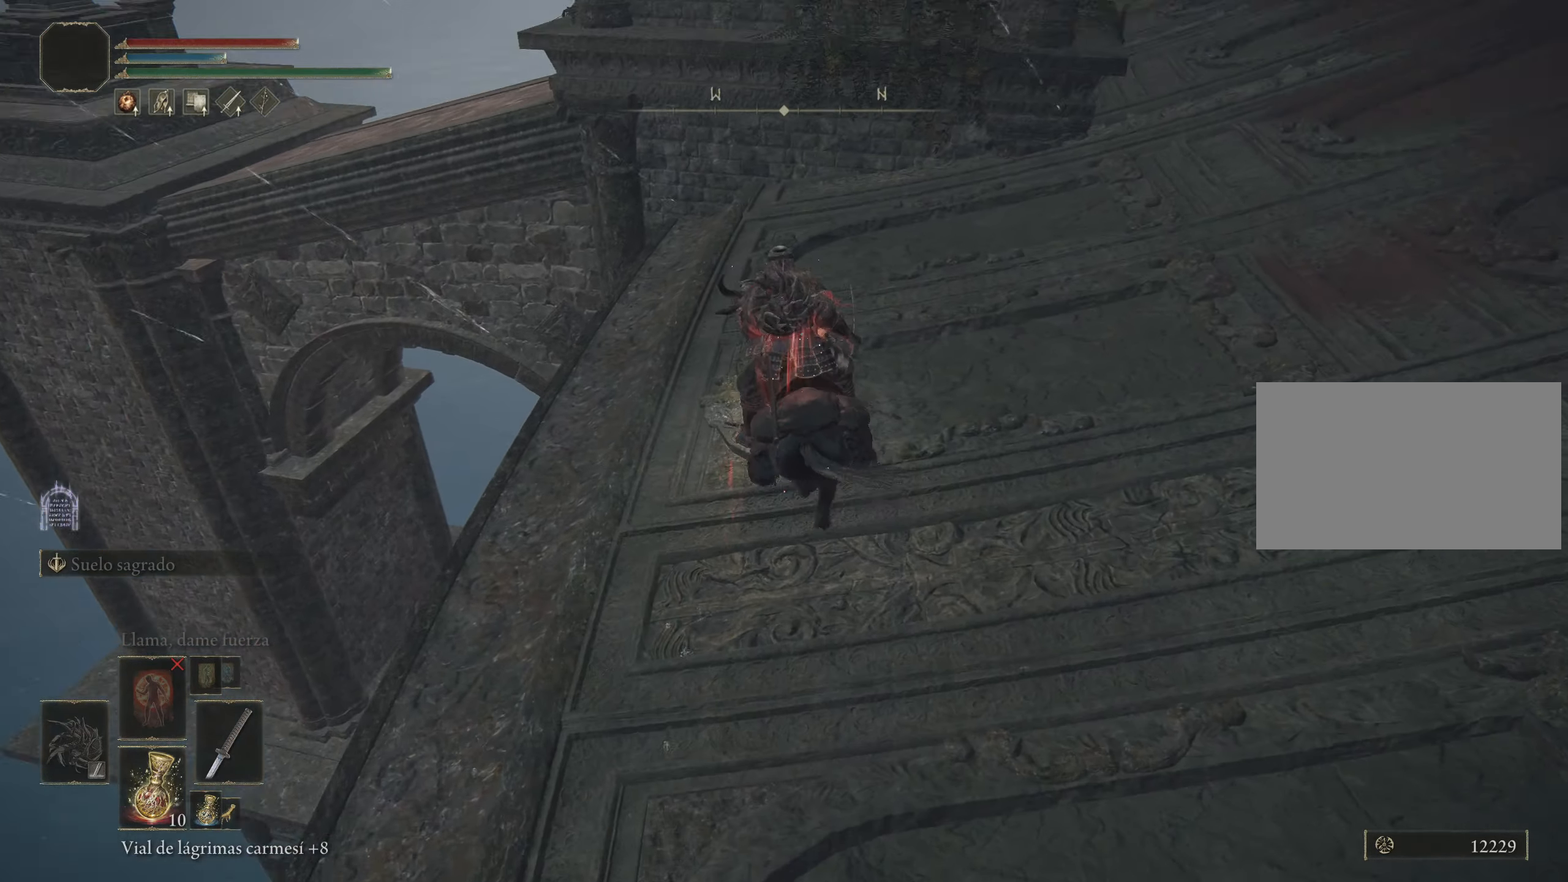
{"keys": ["w"], "mouse": [], "events": []}
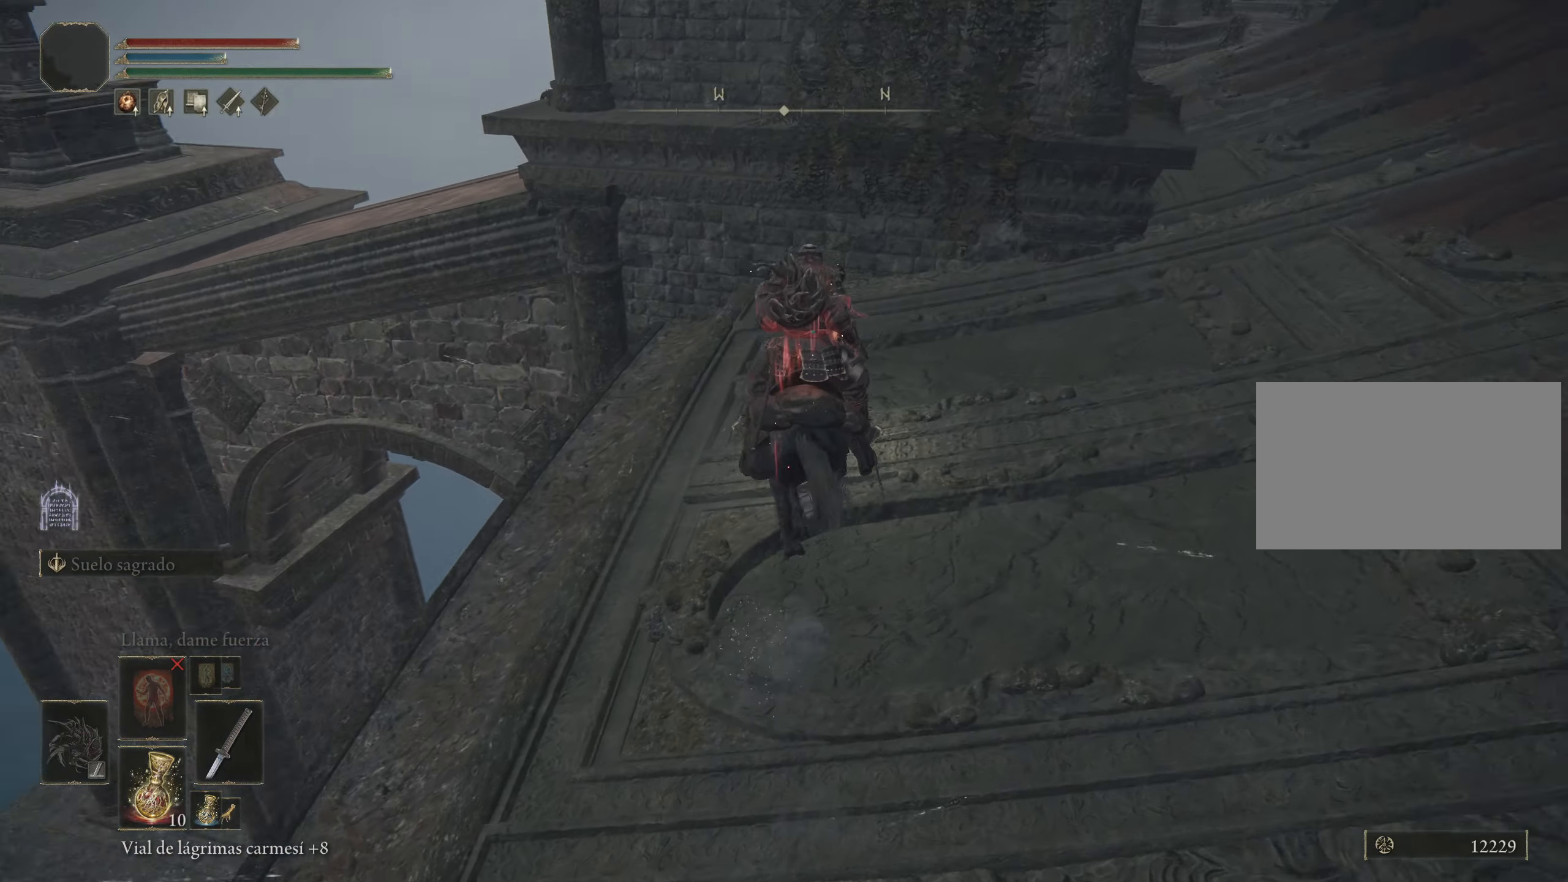
{"keys": [], "mouse": [], "events": [[433, "w", "up"]]}
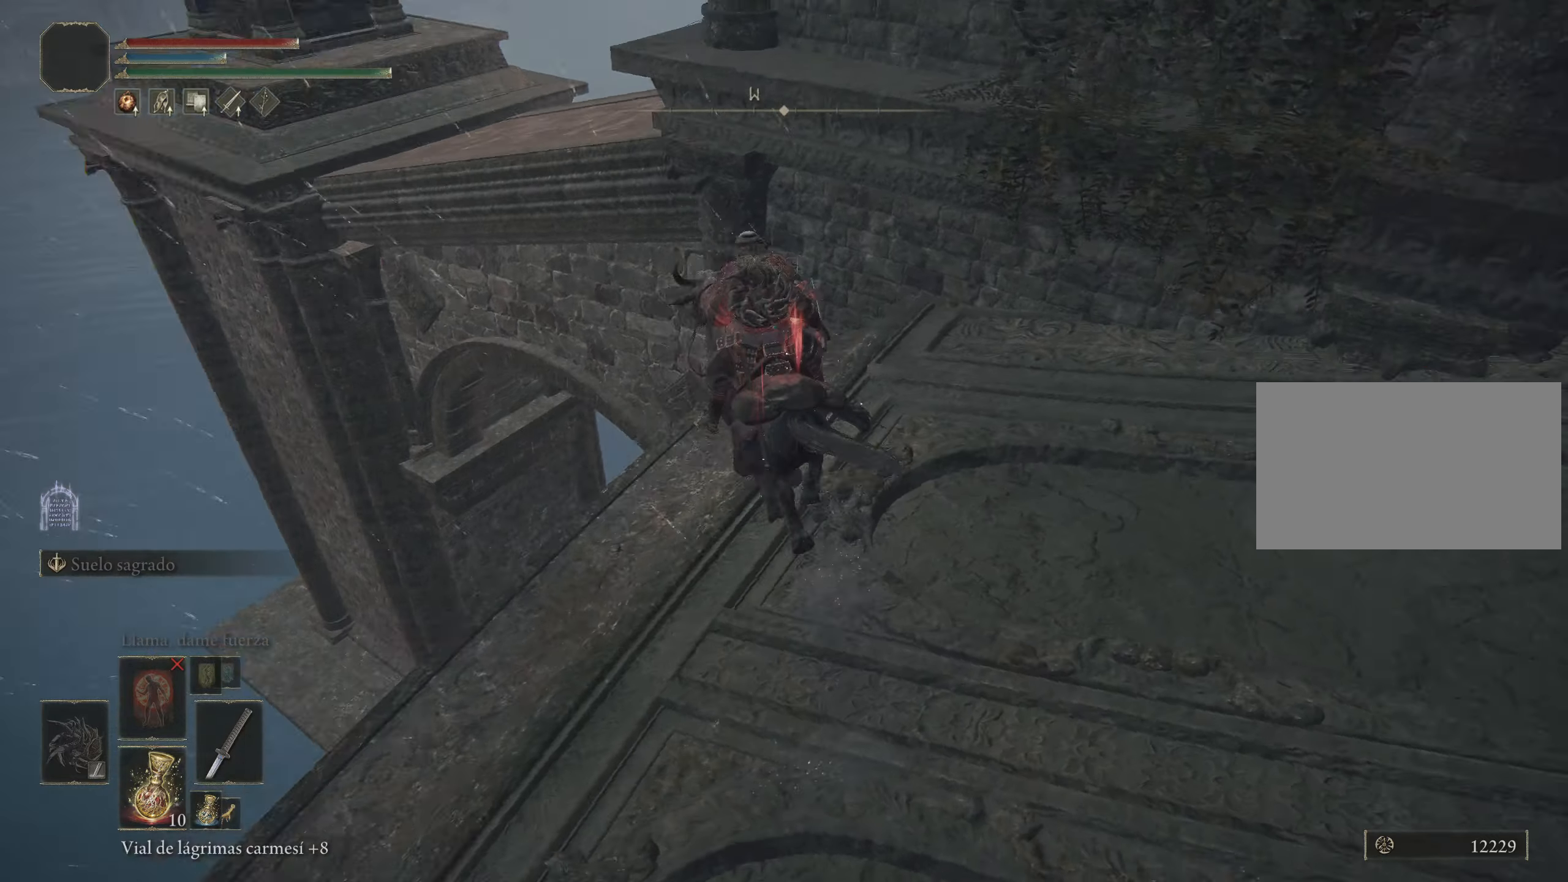
{"keys": ["d", "w"], "mouse": [], "events": [[116, "w", "down"], [266, "d", "down"]]}
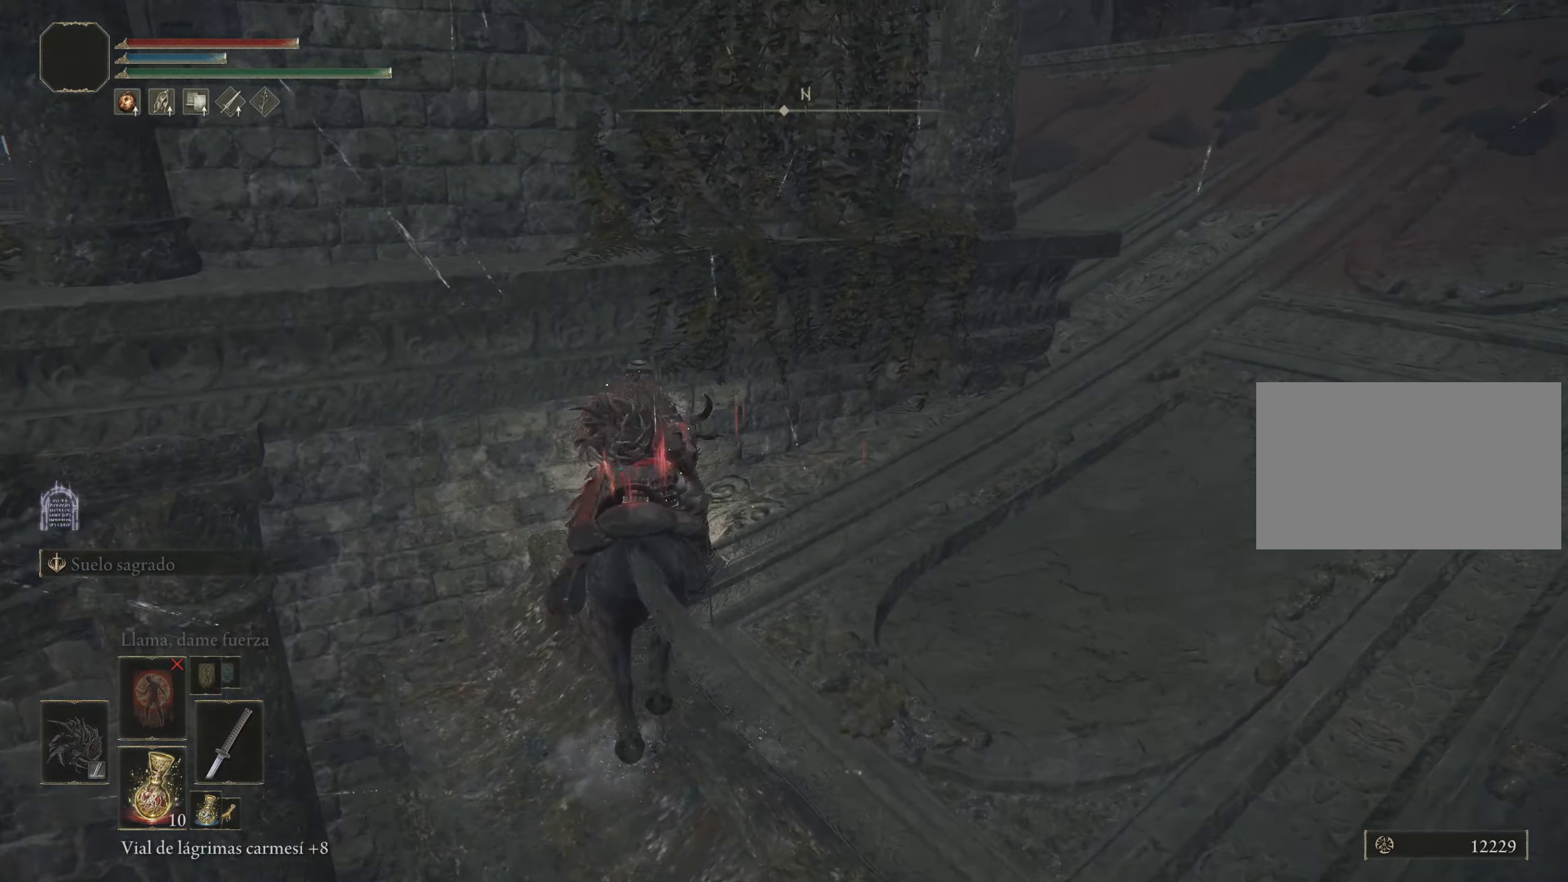
{"keys": ["d", "w"], "mouse": [], "events": []}